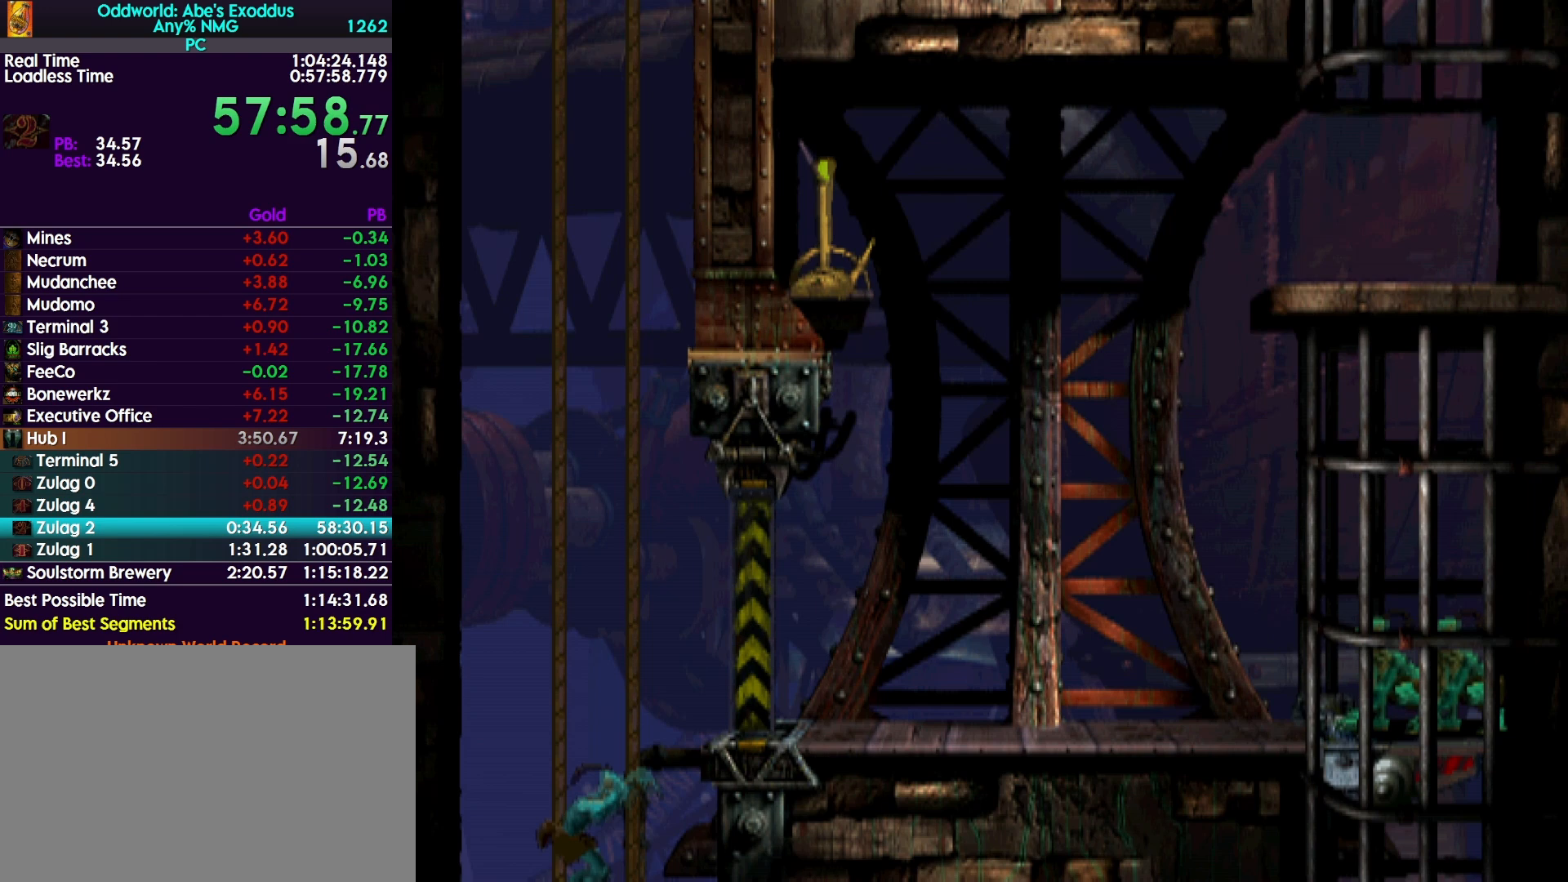
Gameplay with a controller (PlayStation layout); each line is a JSON object with the inputs held at the frame after it. "events" lists button and stick changes between this image and that frame as [ms after this image, input, new state], when the widget could be followed in between. Not read: left_stick right_stick.
{"buttons": ["DPAD_DOWN"], "events": []}
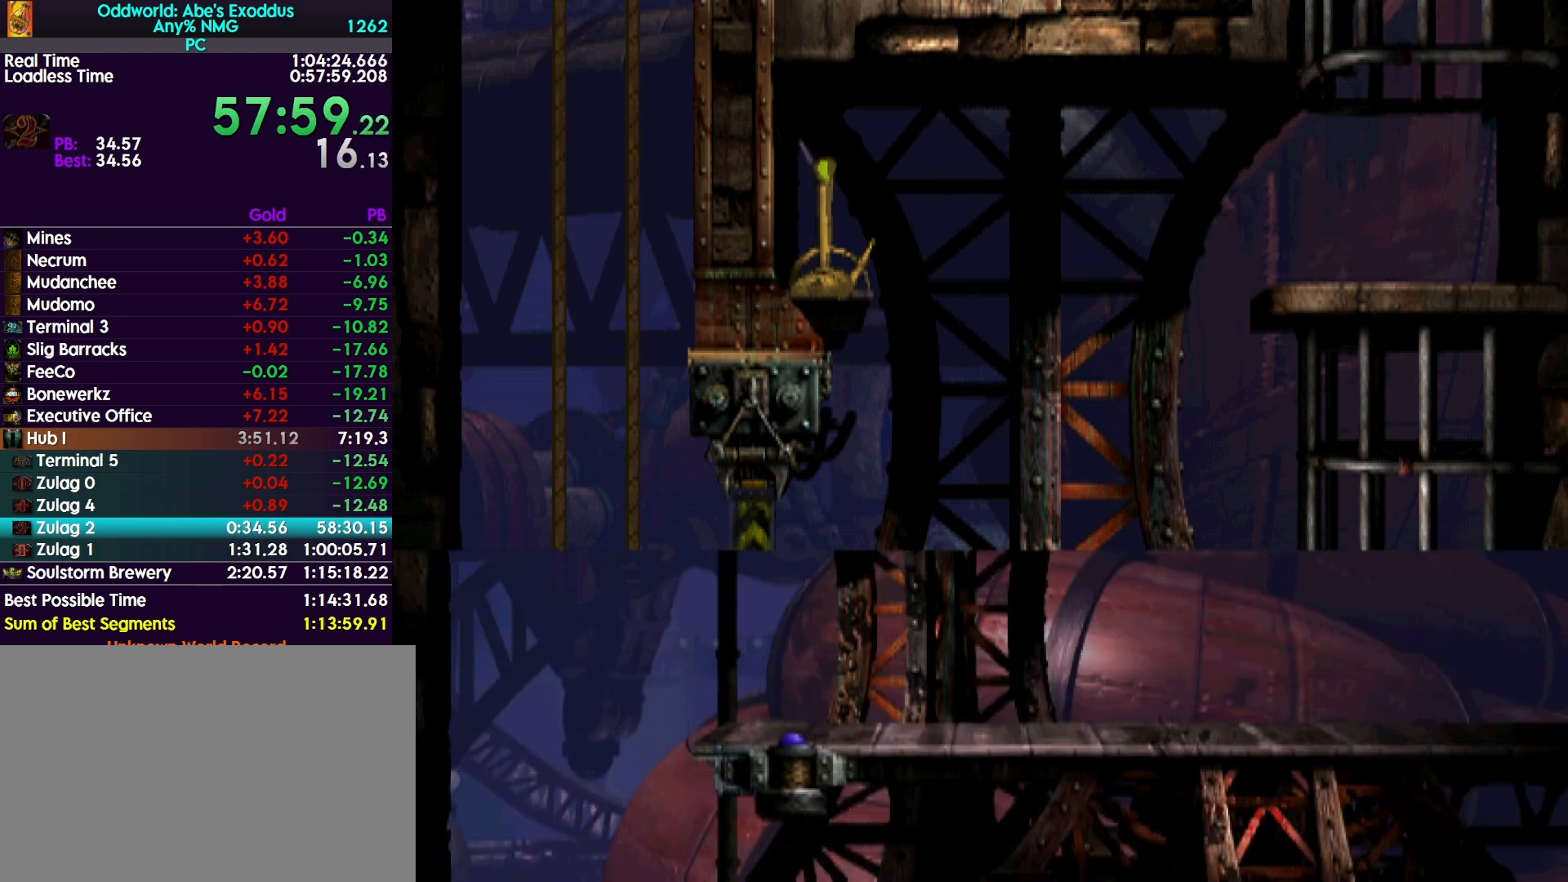
{"buttons": [], "events": [[500, "DPAD_DOWN", "up"]]}
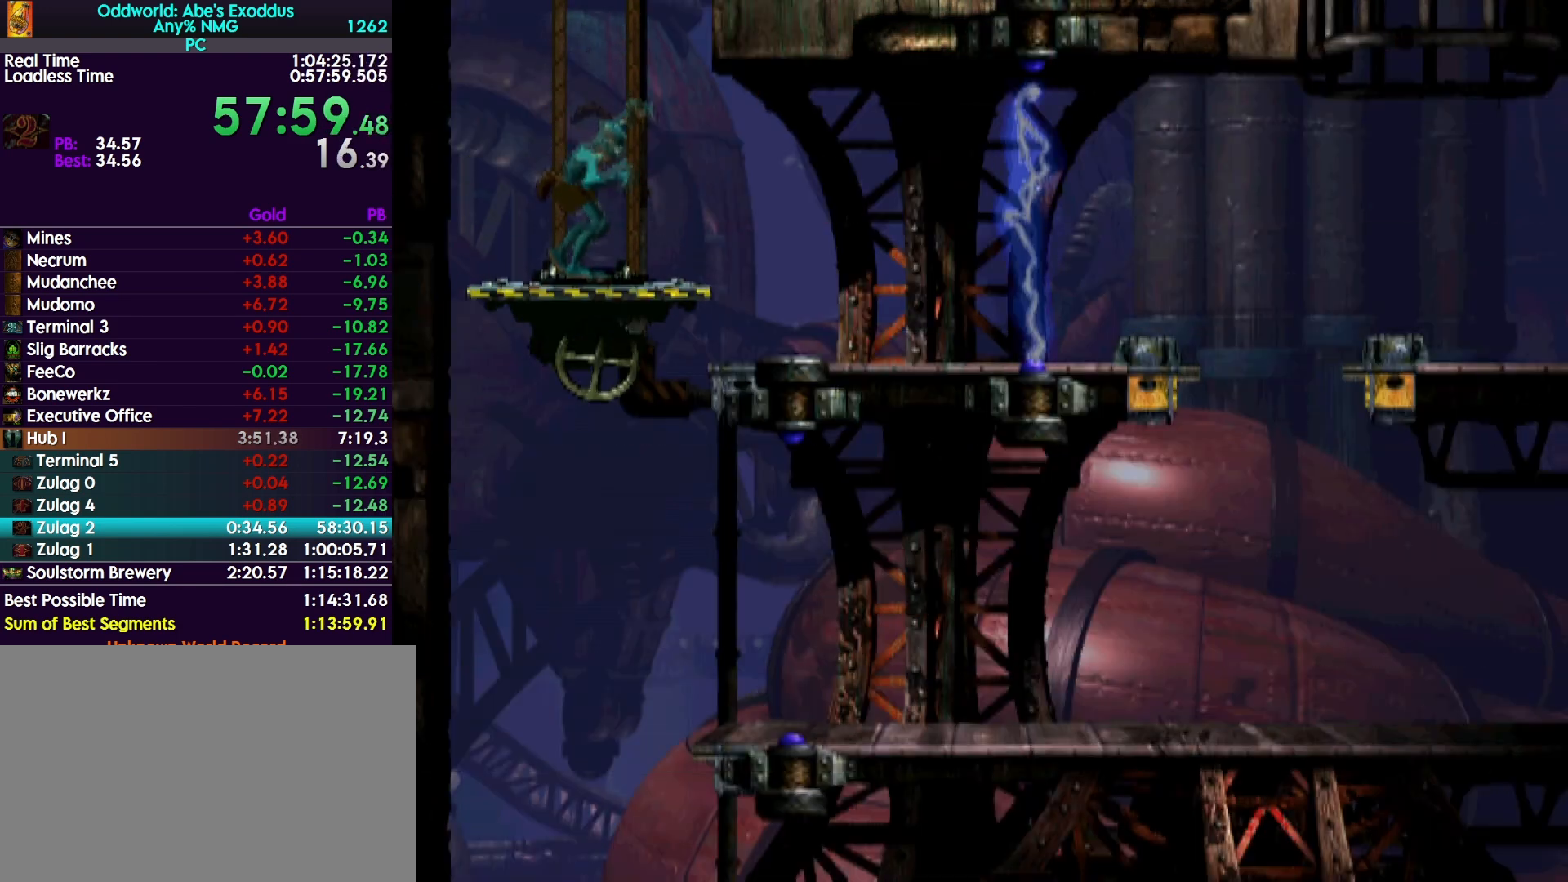
{"buttons": ["R1", "DPAD_RIGHT"], "events": [[67, "R1", "down"], [100, "DPAD_RIGHT", "down"]]}
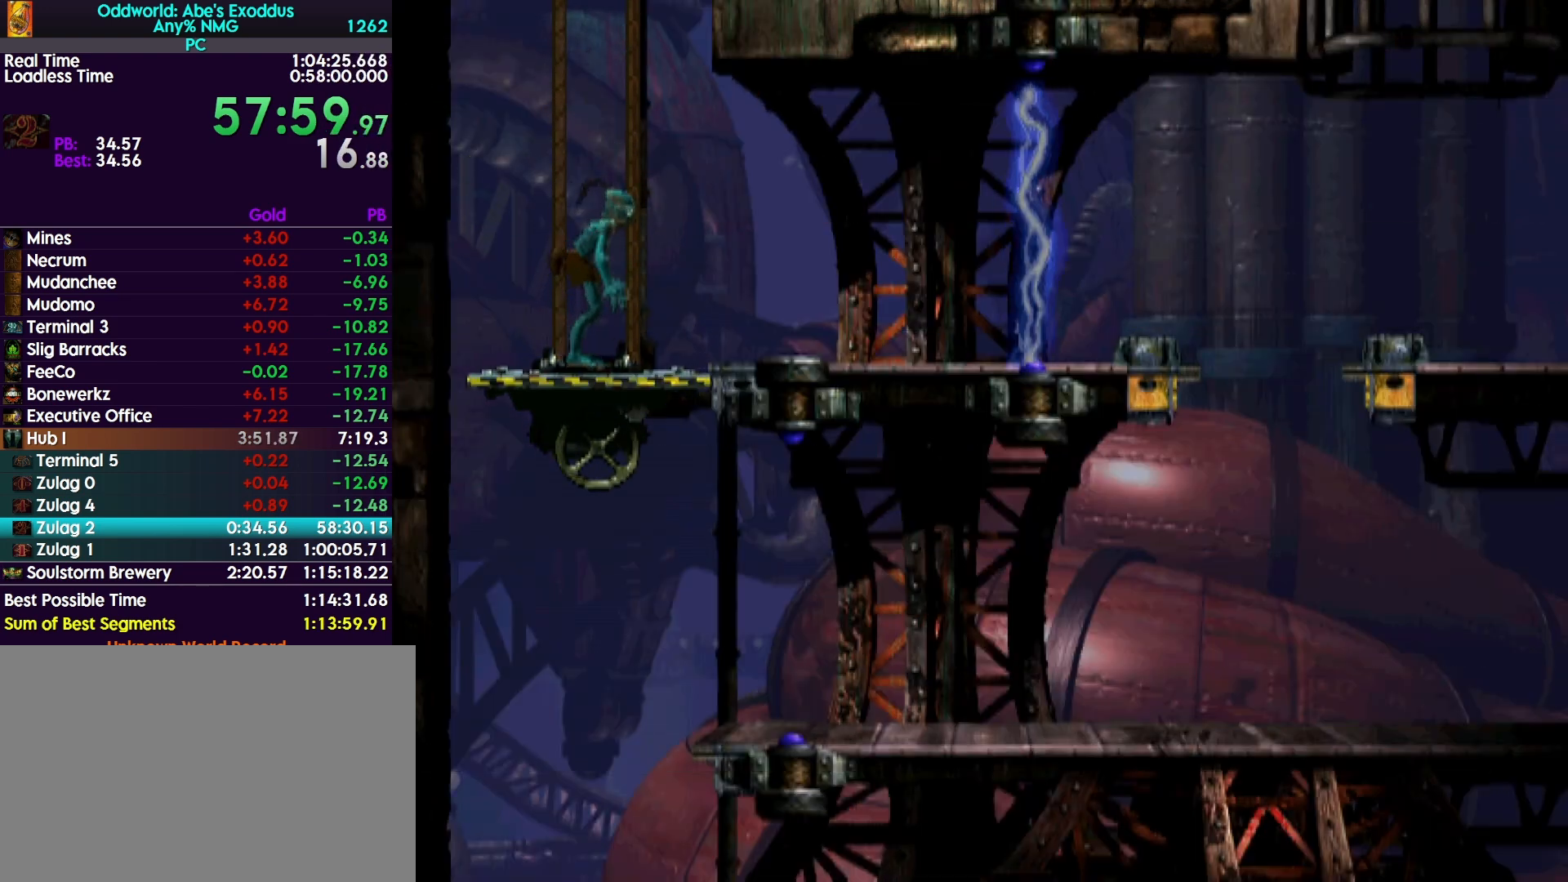
{"buttons": ["TRIANGLE", "R1", "DPAD_RIGHT"], "events": [[433, "TRIANGLE", "down"]]}
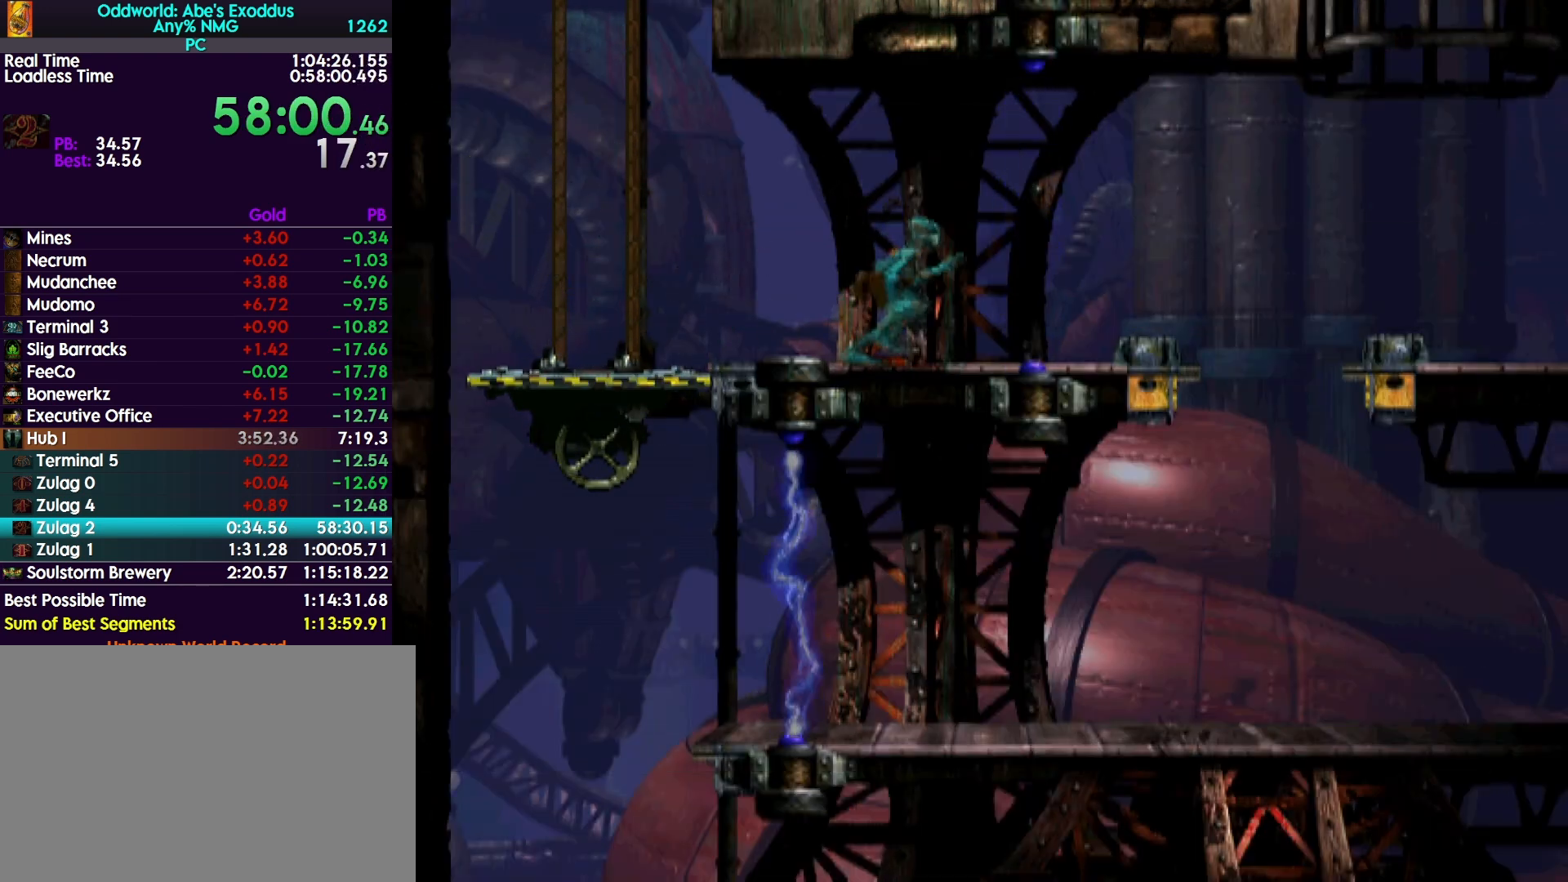
{"buttons": ["R1", "DPAD_RIGHT"], "events": [[333, "TRIANGLE", "up"]]}
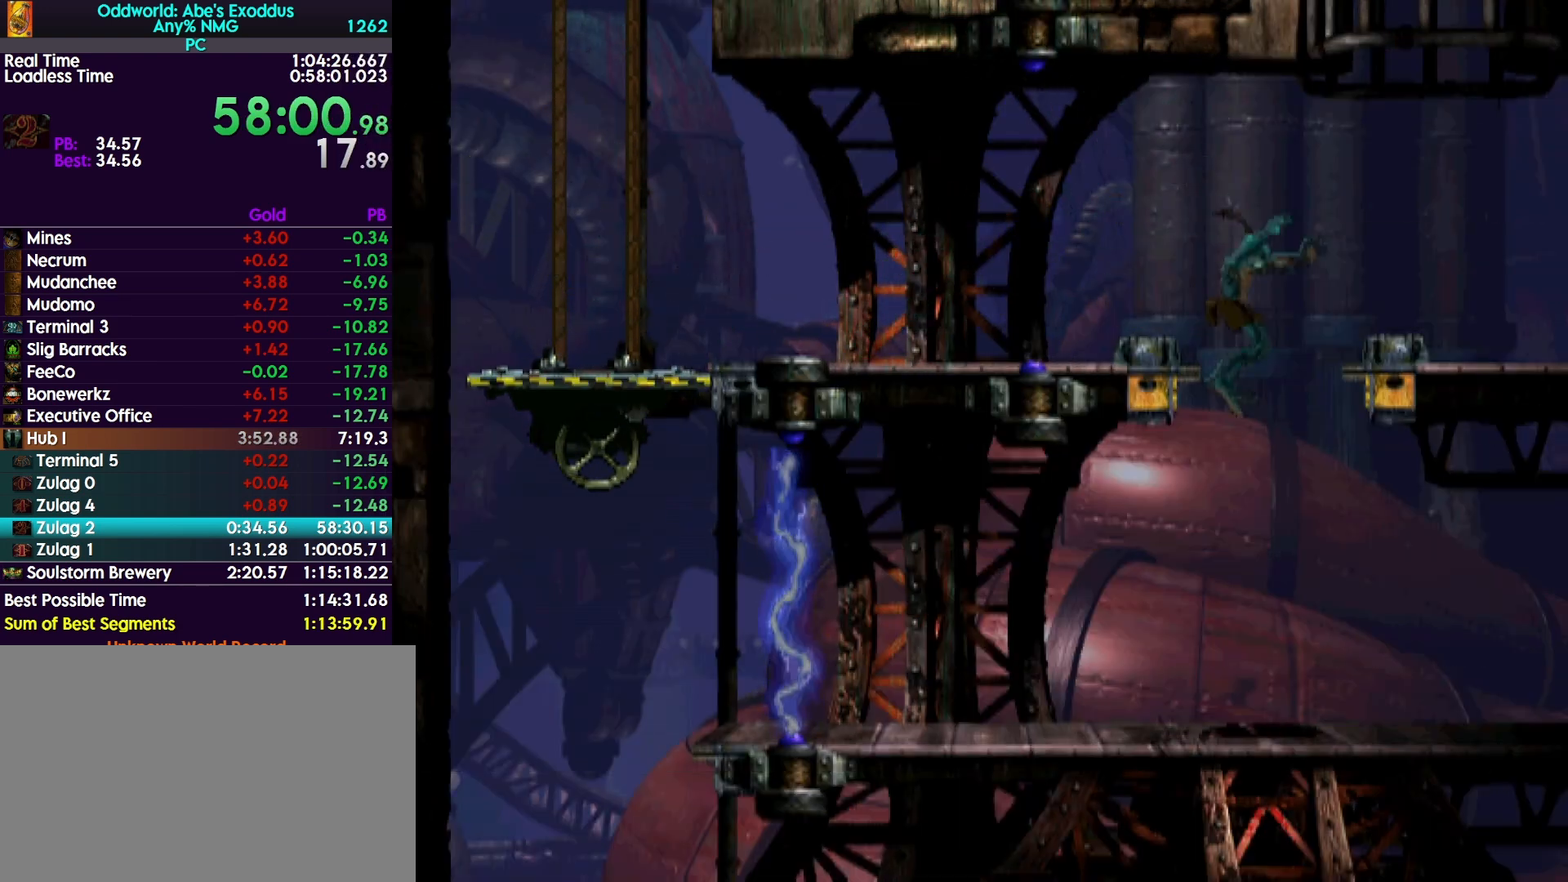
{"buttons": ["R1", "DPAD_RIGHT"], "events": []}
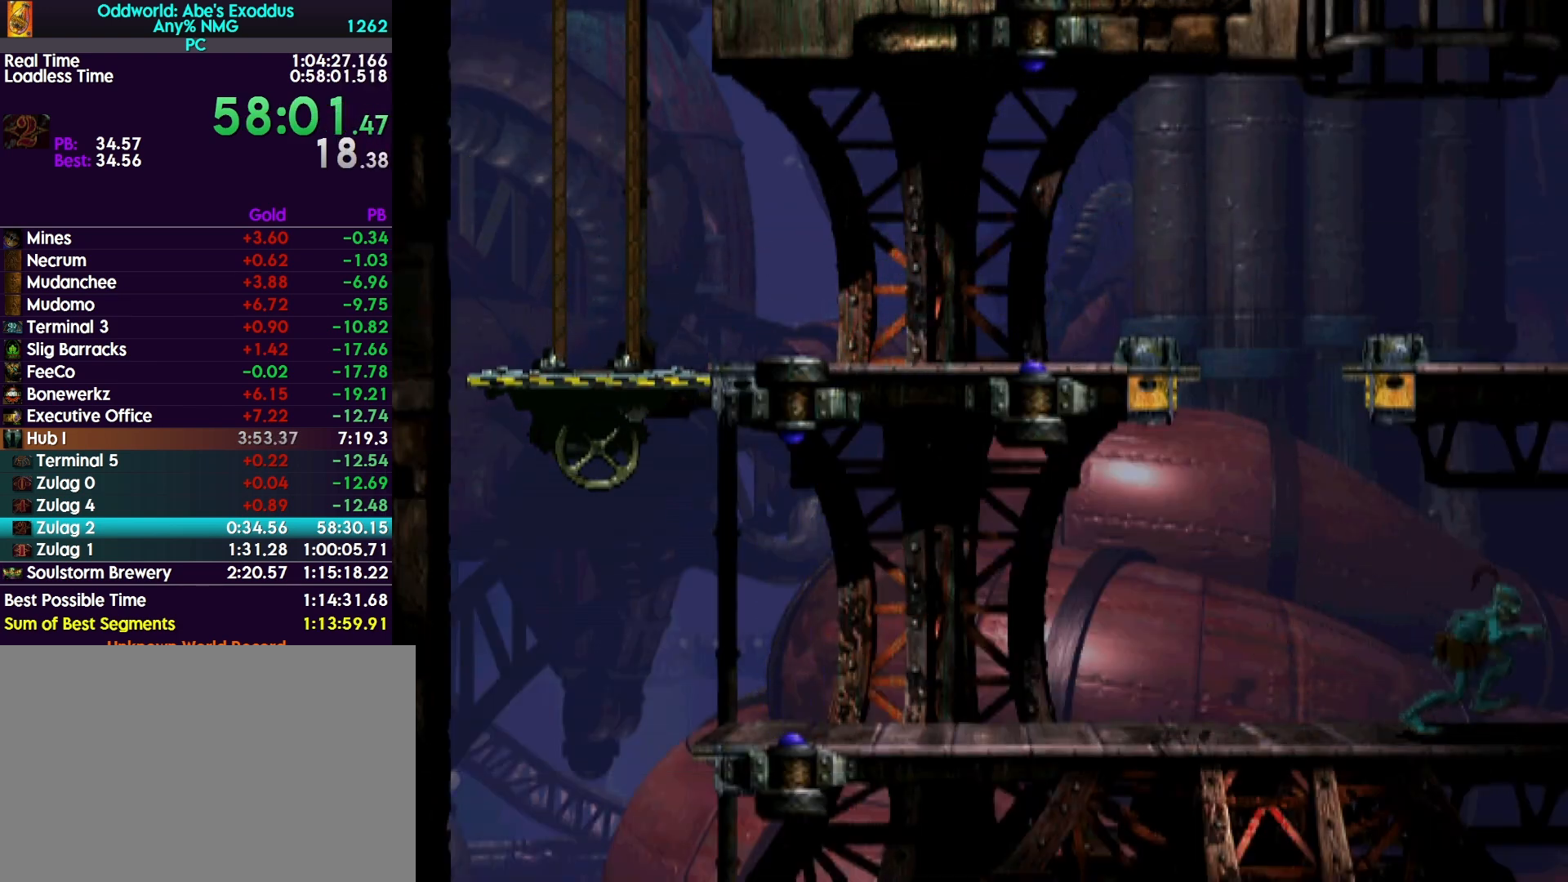
{"buttons": ["R1", "DPAD_RIGHT"], "events": []}
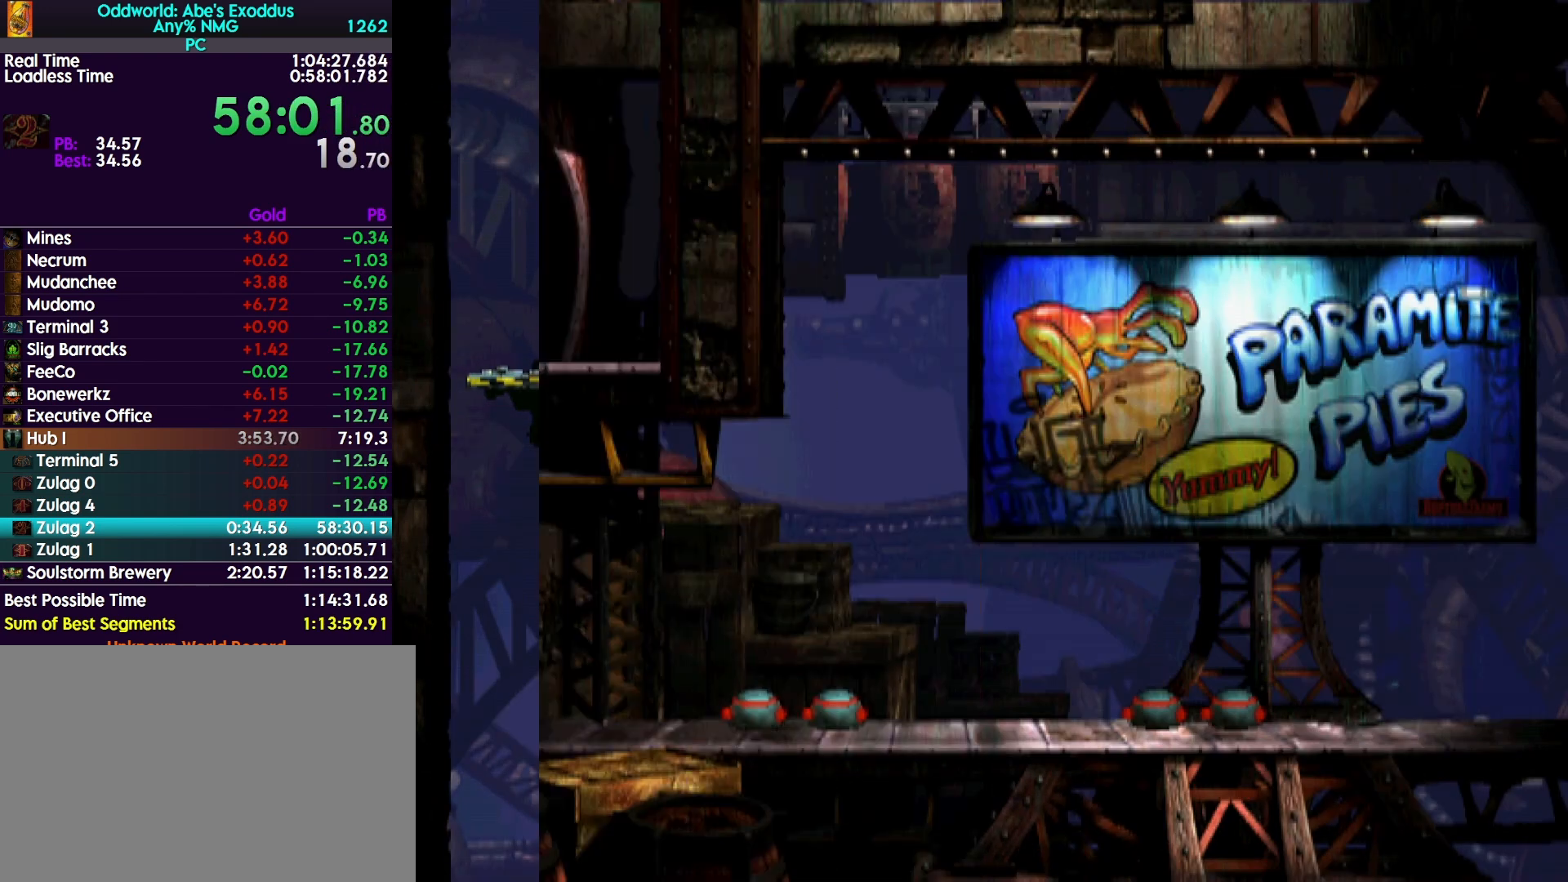
{"buttons": ["TRIANGLE", "R1", "DPAD_RIGHT"], "events": [[367, "TRIANGLE", "down"]]}
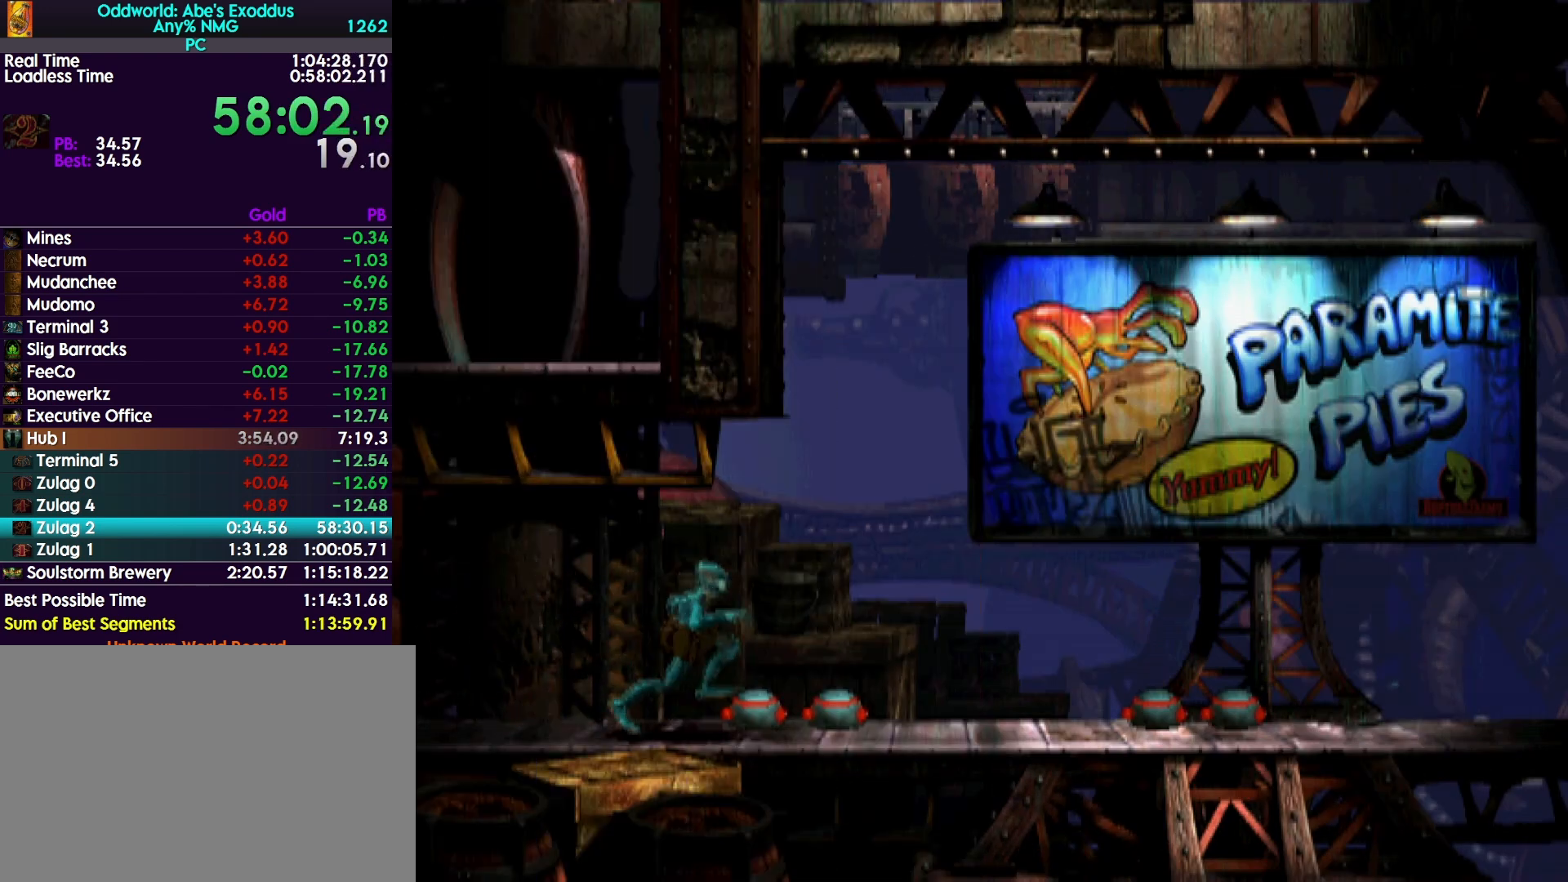
{"buttons": ["TRIANGLE", "R1", "DPAD_RIGHT"], "events": []}
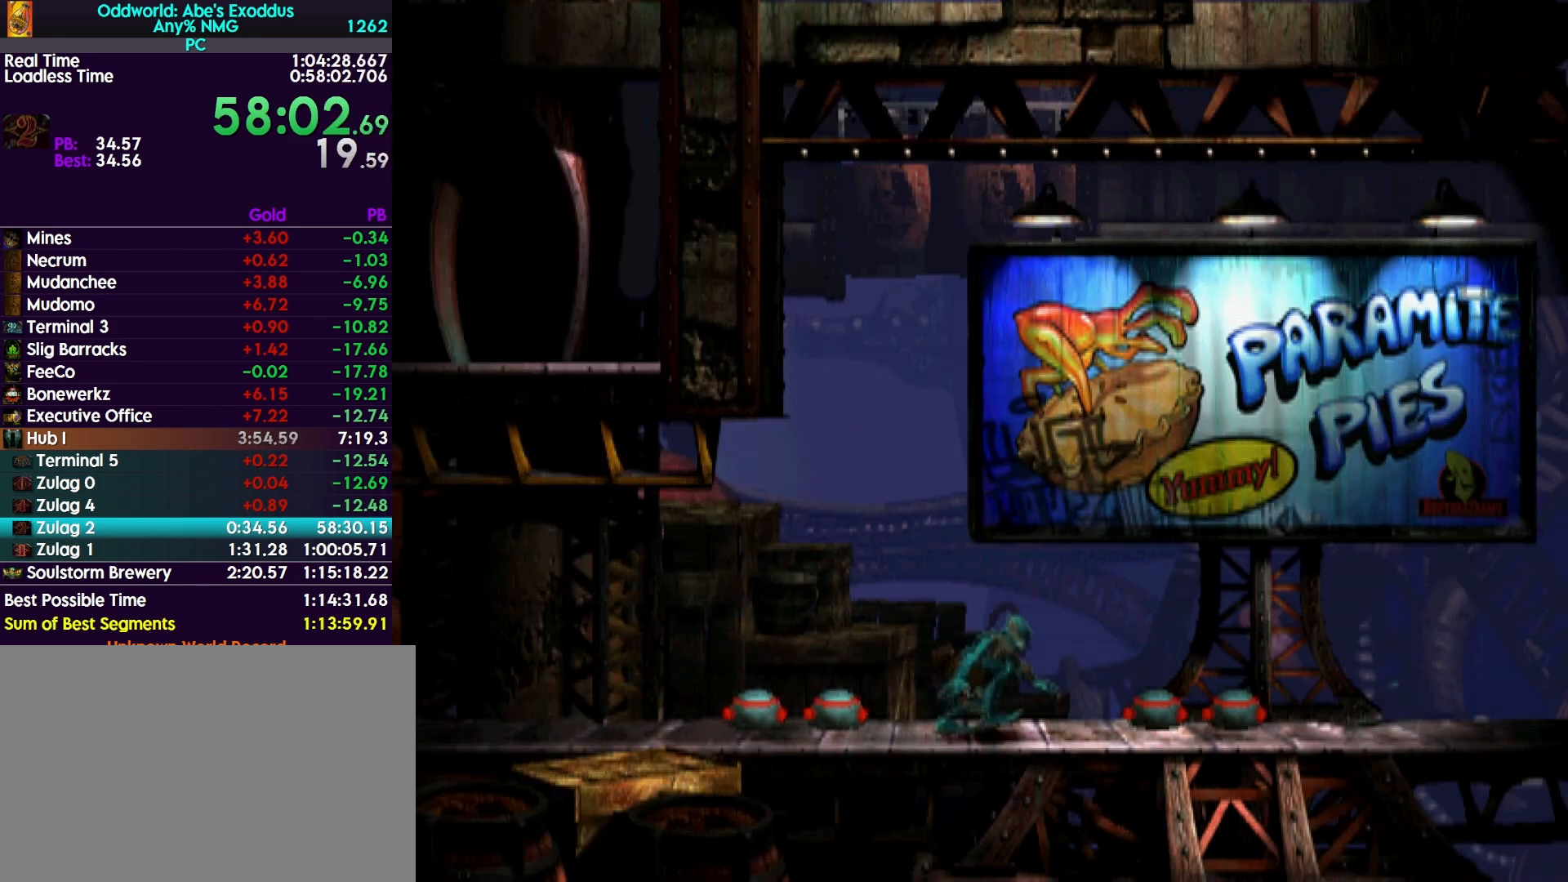
{"buttons": ["R1", "DPAD_RIGHT"], "events": [[300, "TRIANGLE", "up"]]}
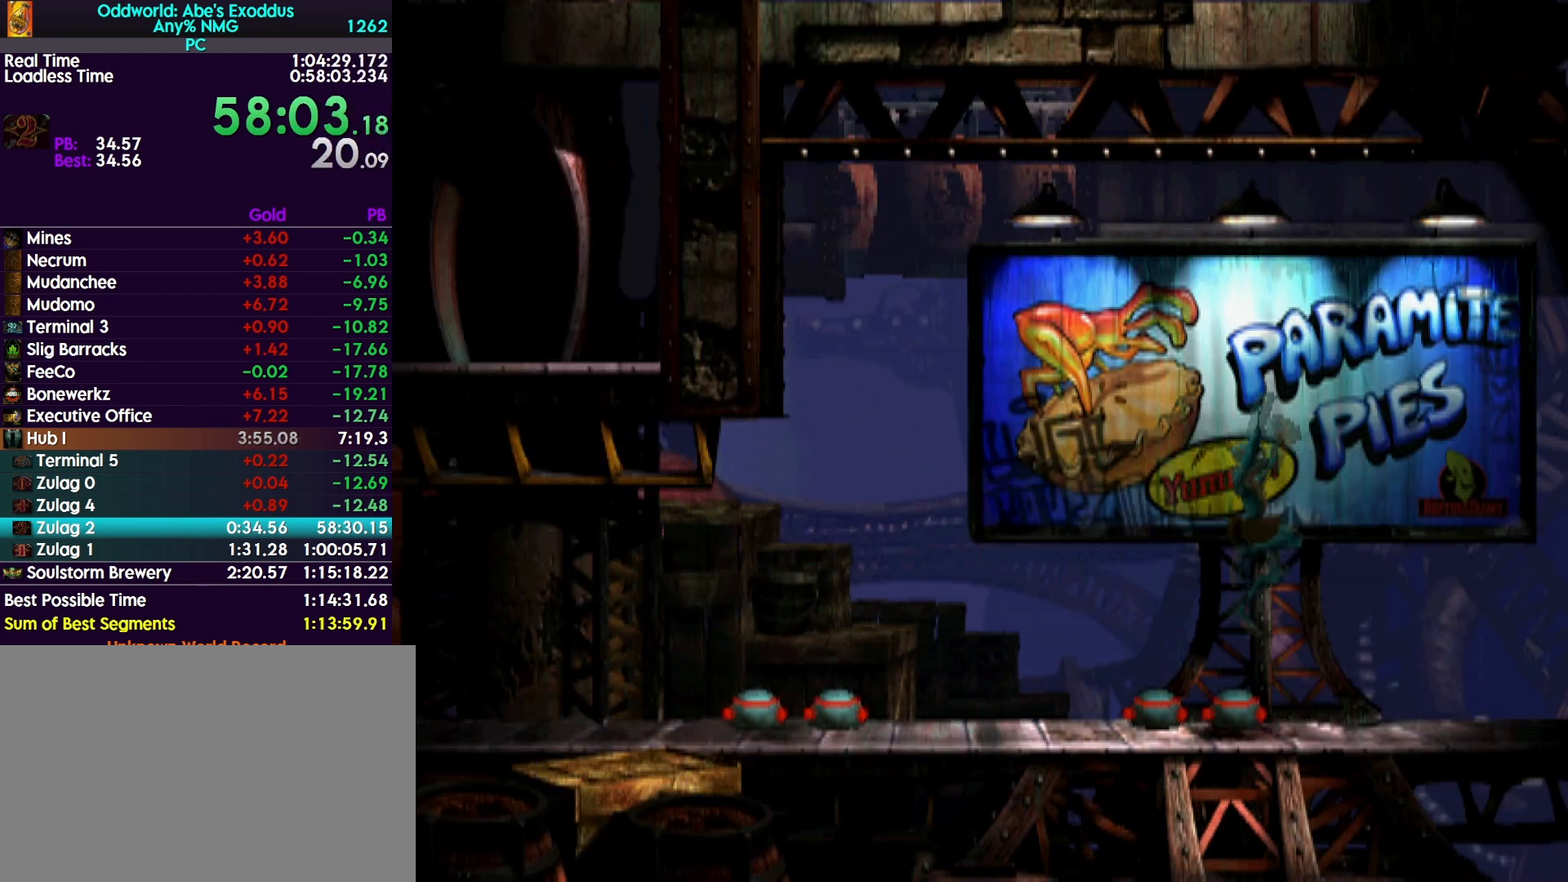
{"buttons": ["R1", "DPAD_RIGHT"], "events": []}
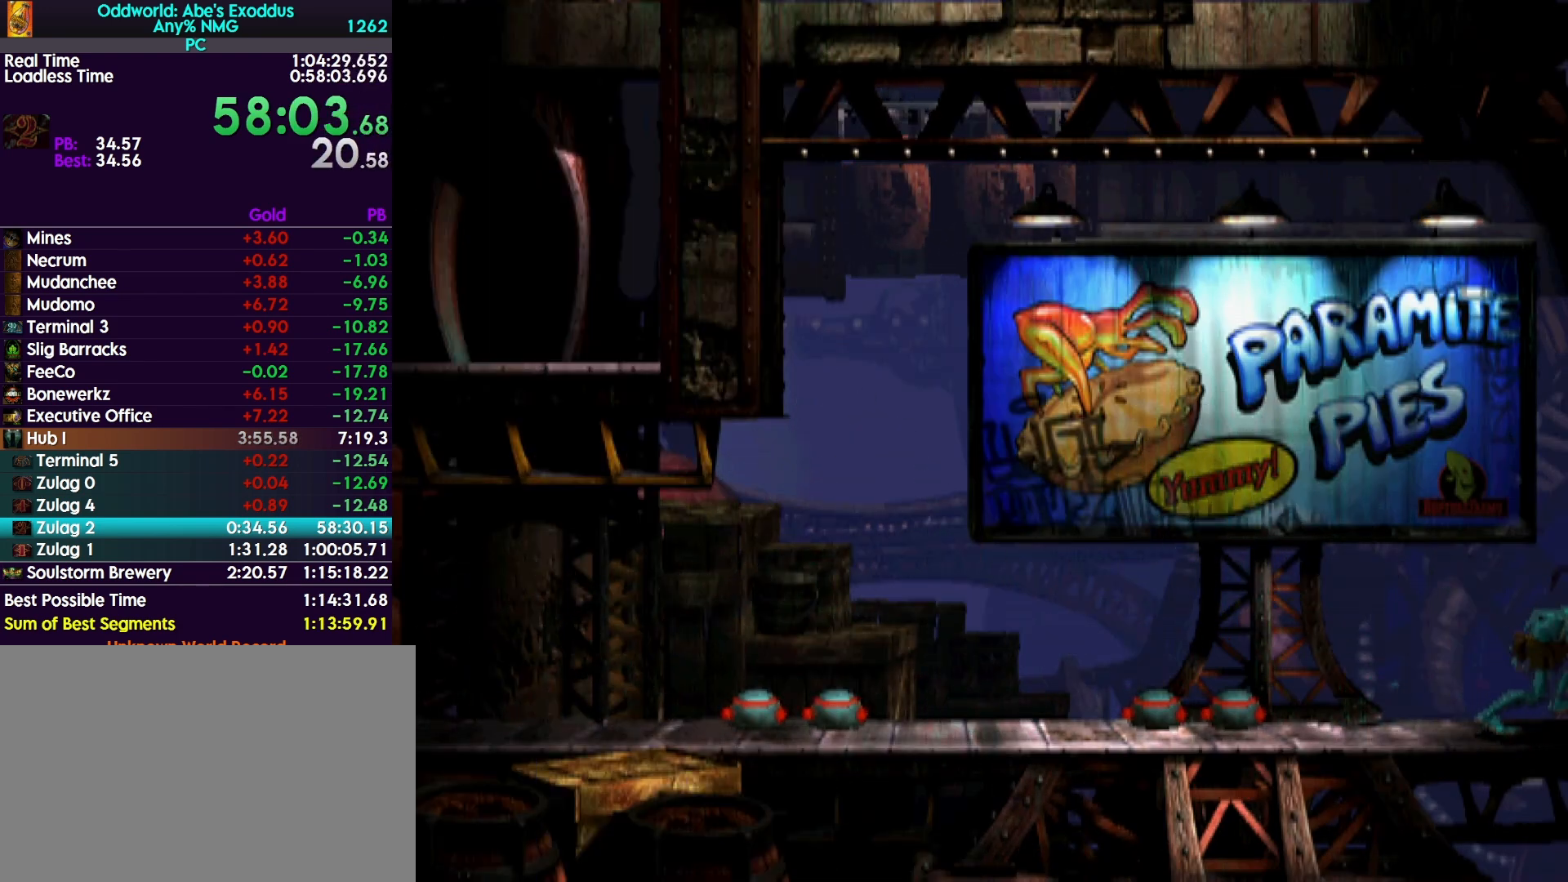
{"buttons": ["R1", "DPAD_RIGHT"], "events": []}
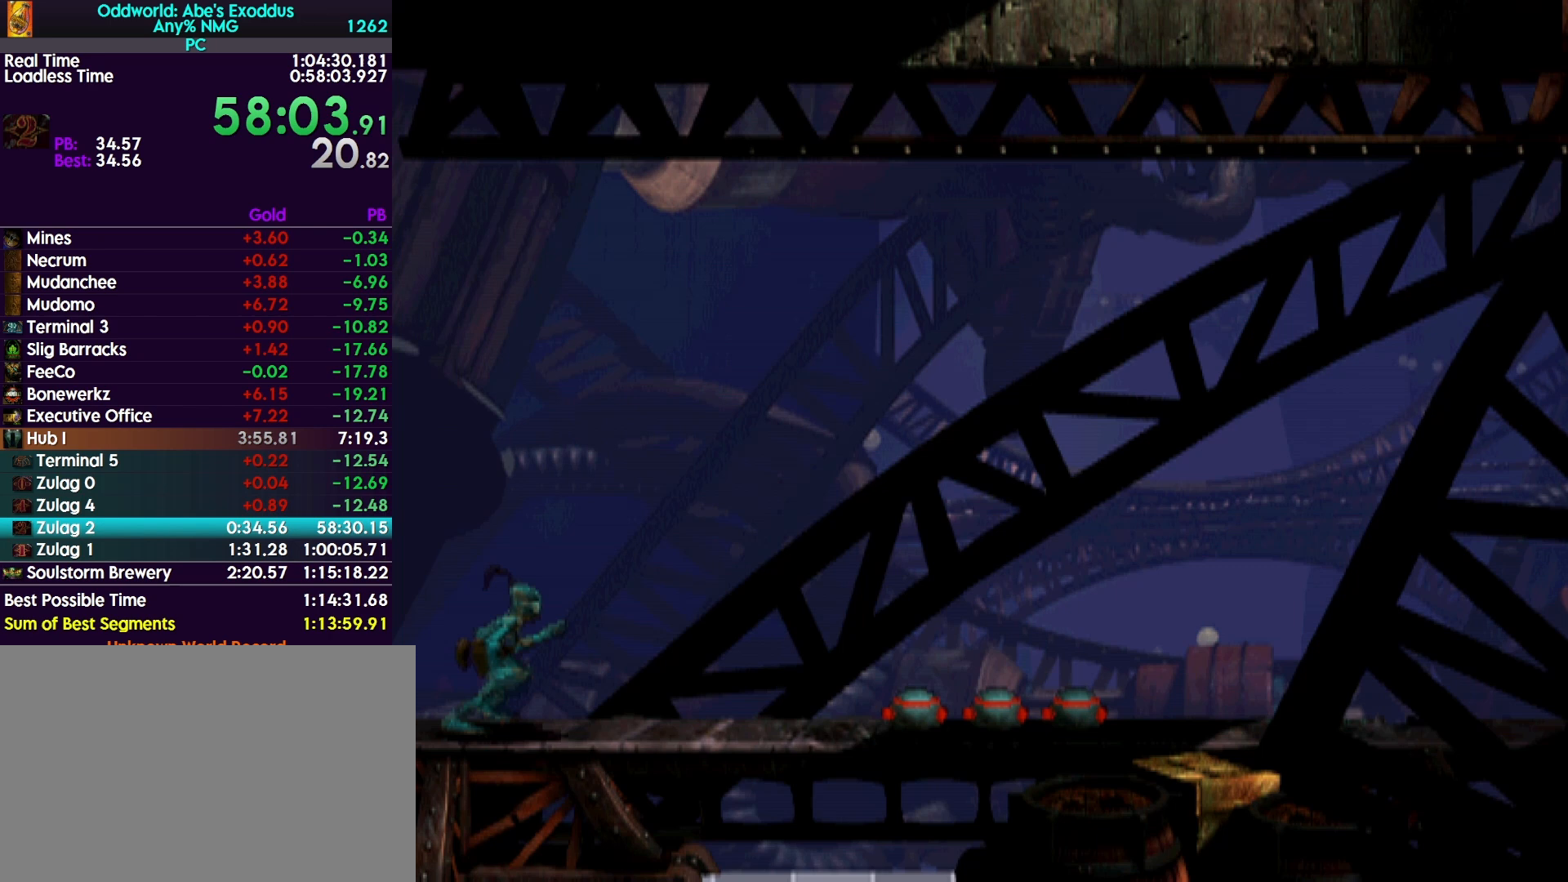
{"buttons": ["TRIANGLE", "R1", "DPAD_RIGHT"], "events": [[467, "TRIANGLE", "down"]]}
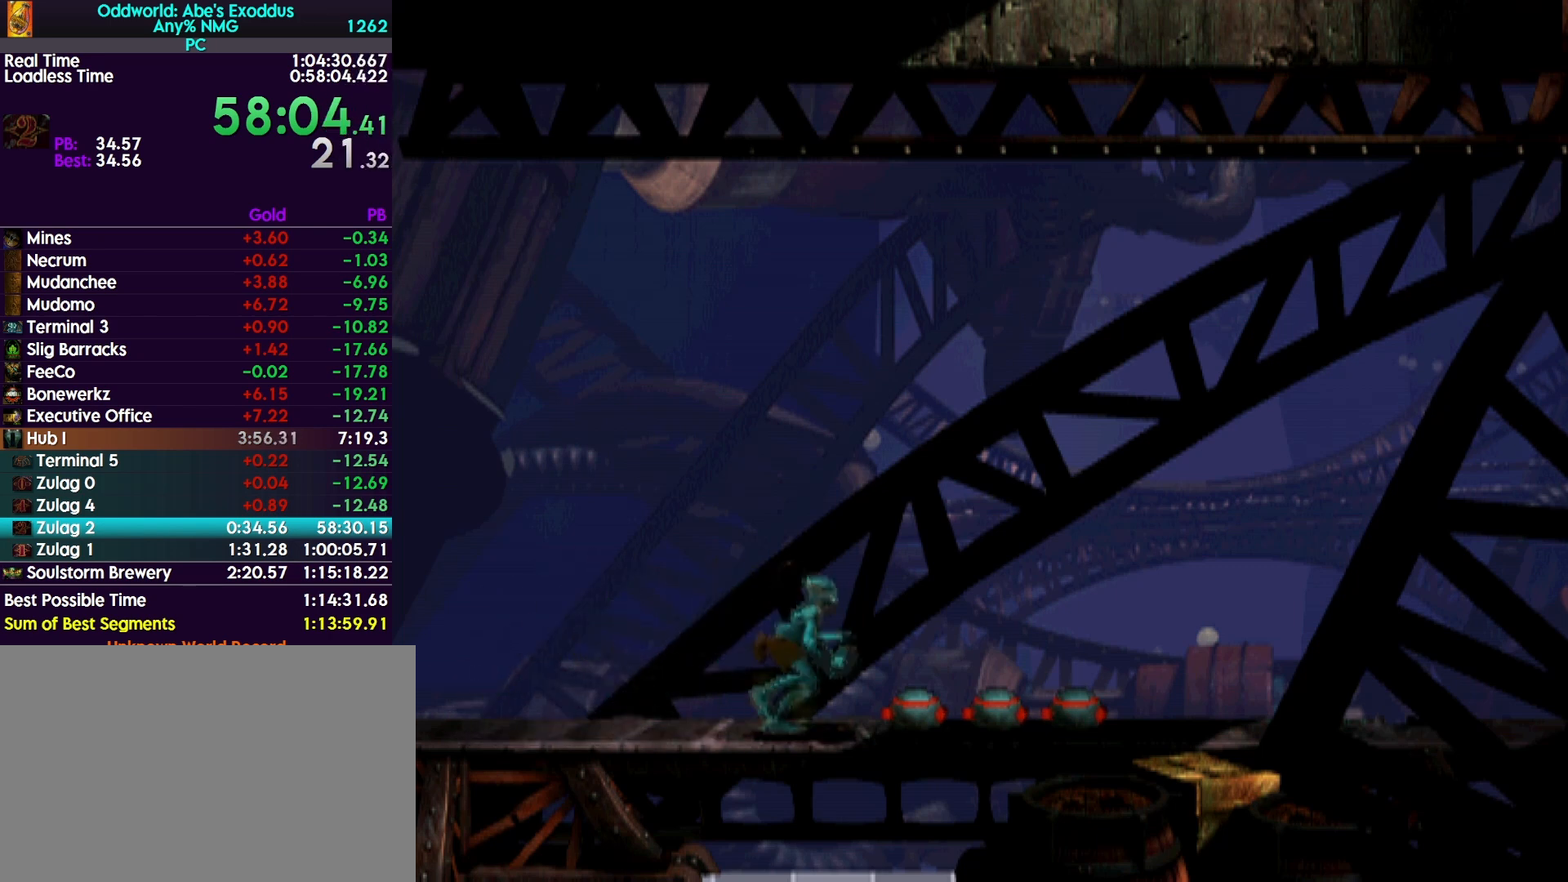
{"buttons": ["R1", "DPAD_RIGHT"], "events": [[300, "TRIANGLE", "up"]]}
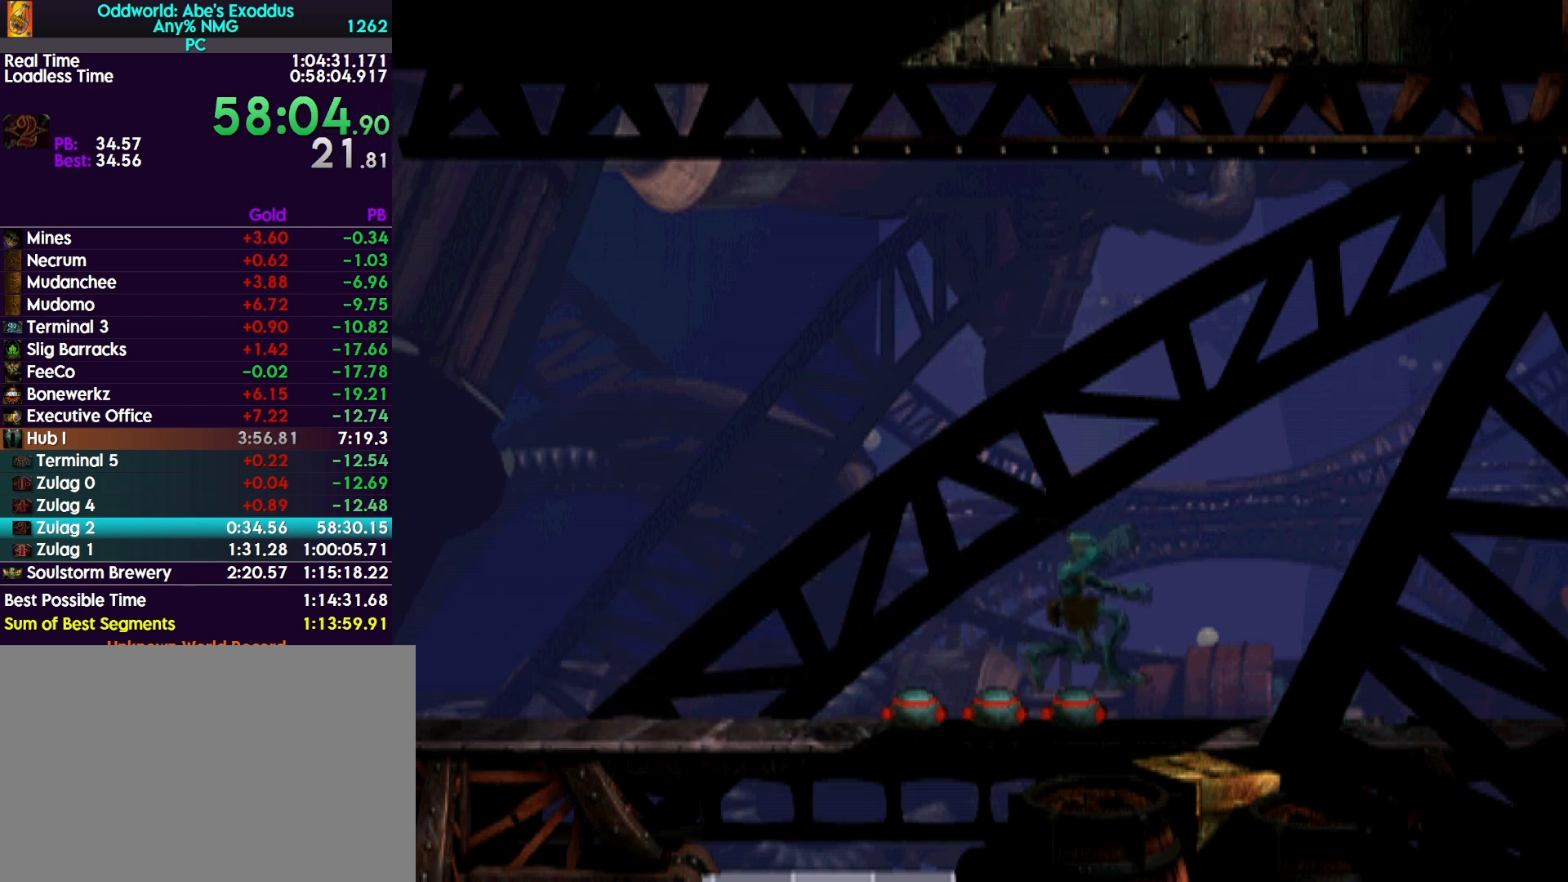
{"buttons": ["R1", "DPAD_RIGHT"], "events": []}
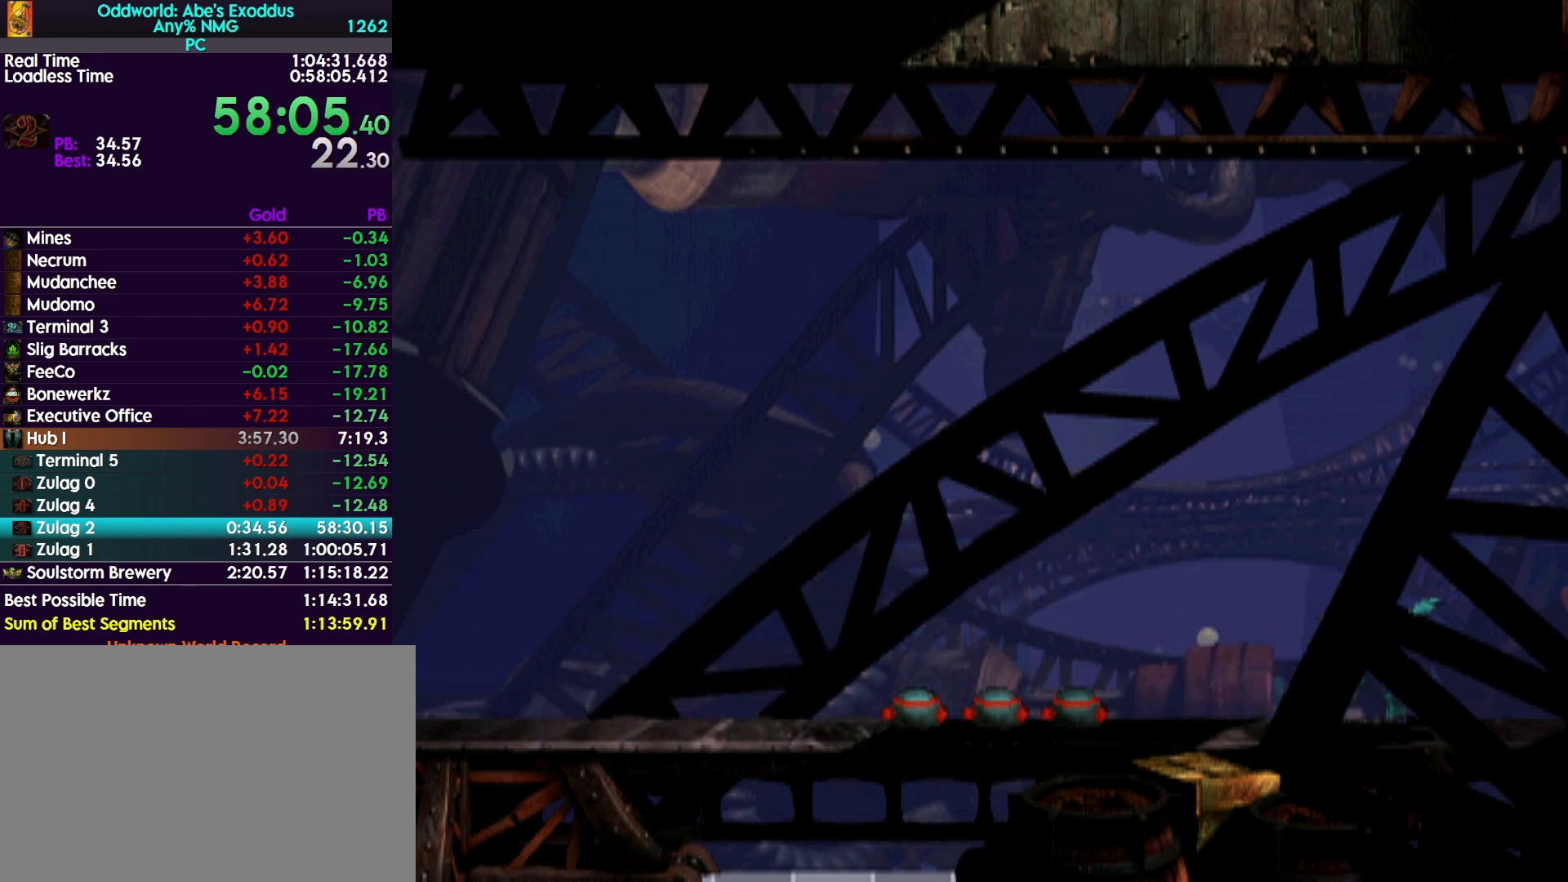
{"buttons": ["R1", "DPAD_RIGHT"], "events": []}
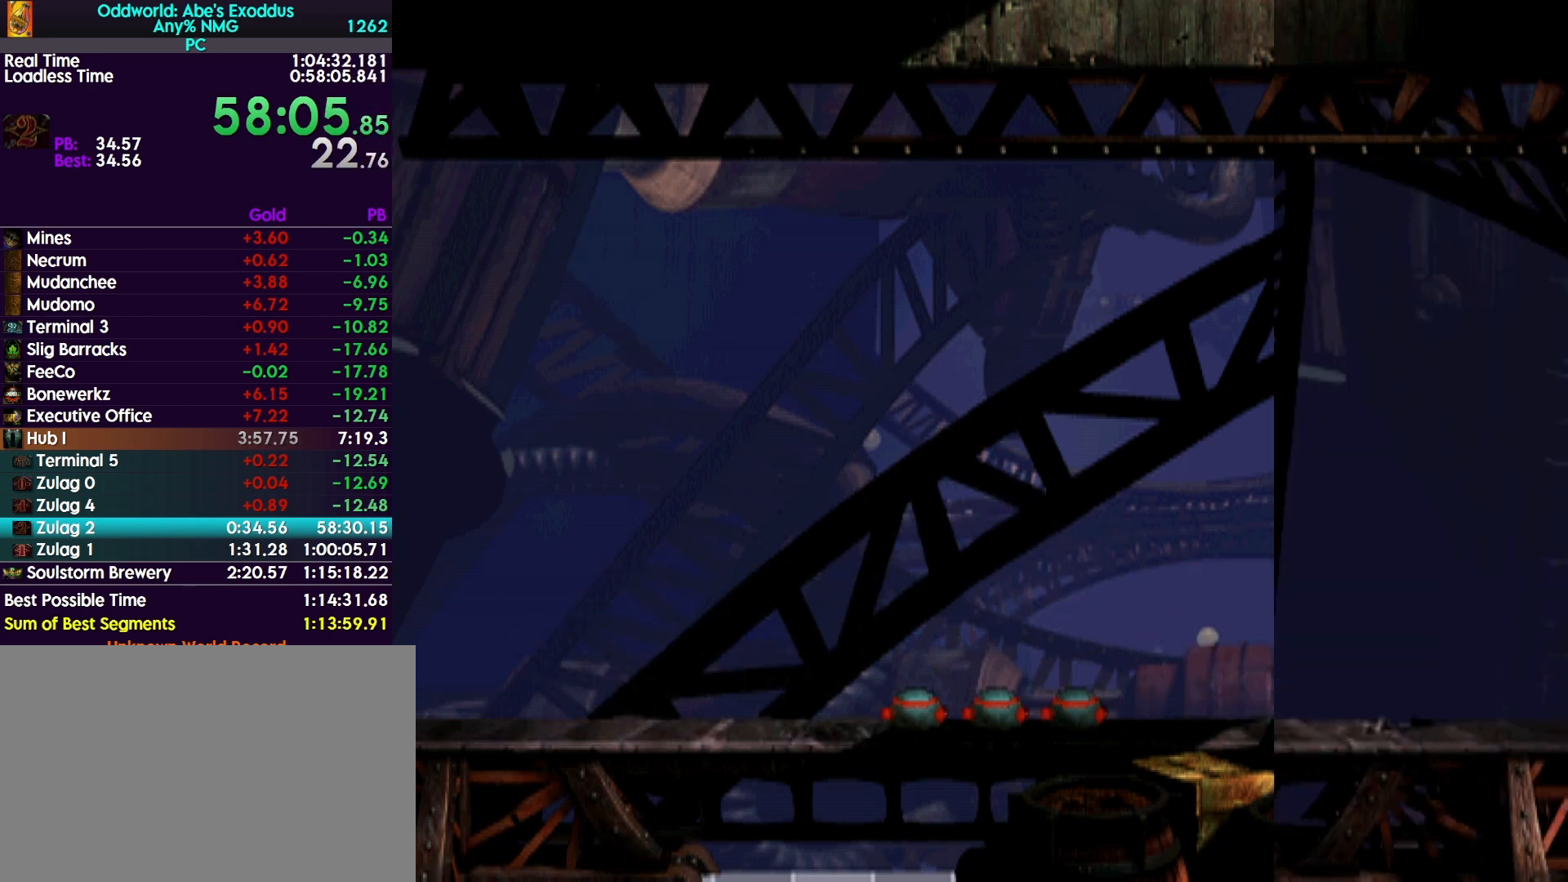
{"buttons": ["R1", "DPAD_RIGHT"], "events": []}
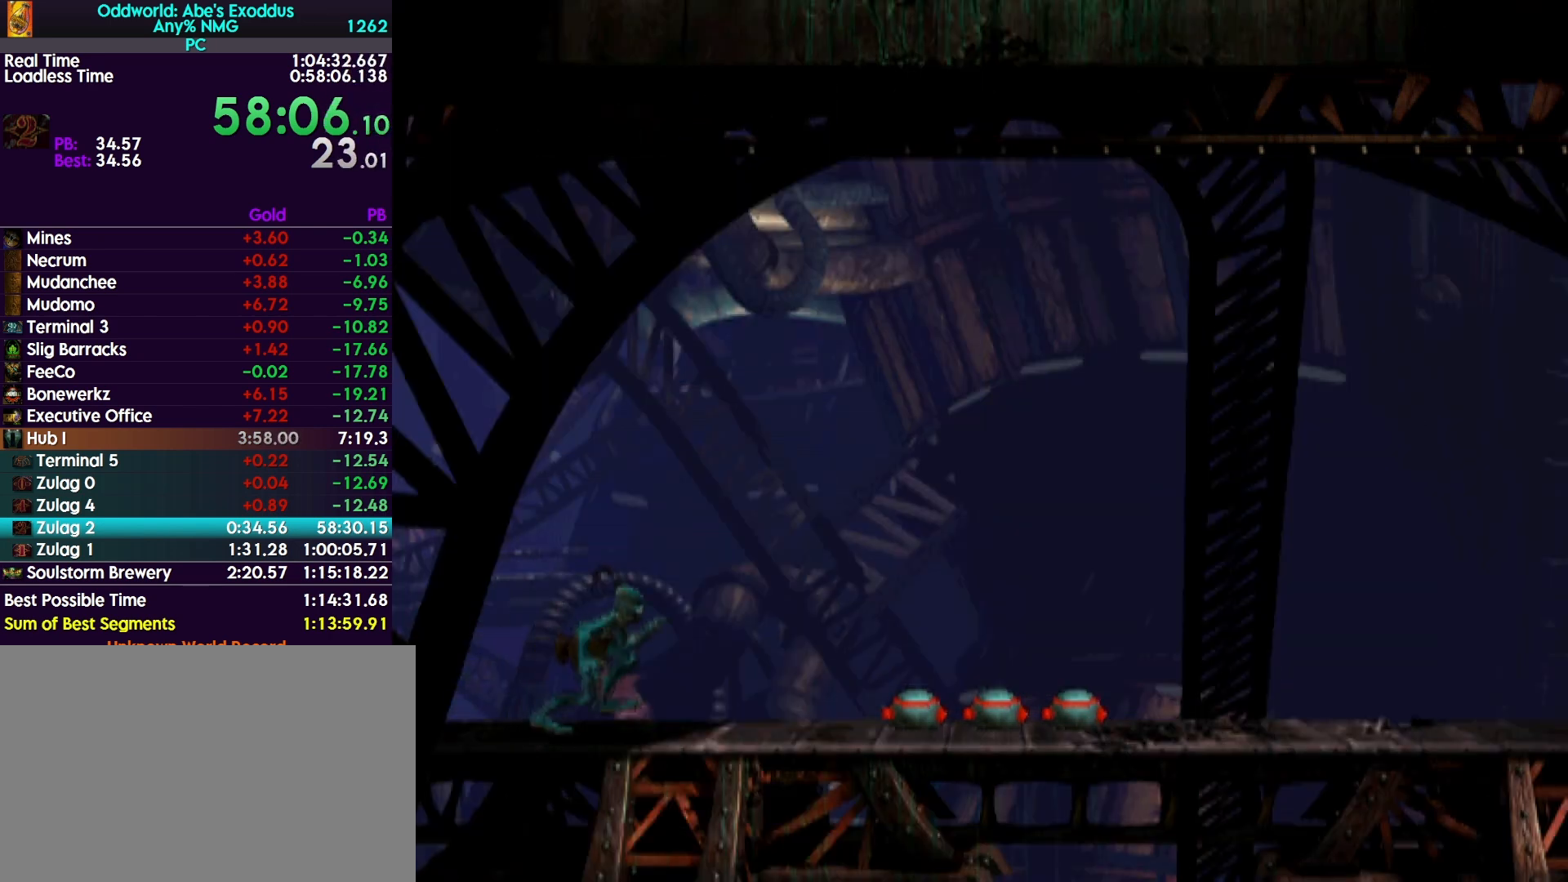
{"buttons": ["TRIANGLE", "R1", "DPAD_RIGHT"], "events": [[267, "TRIANGLE", "down"]]}
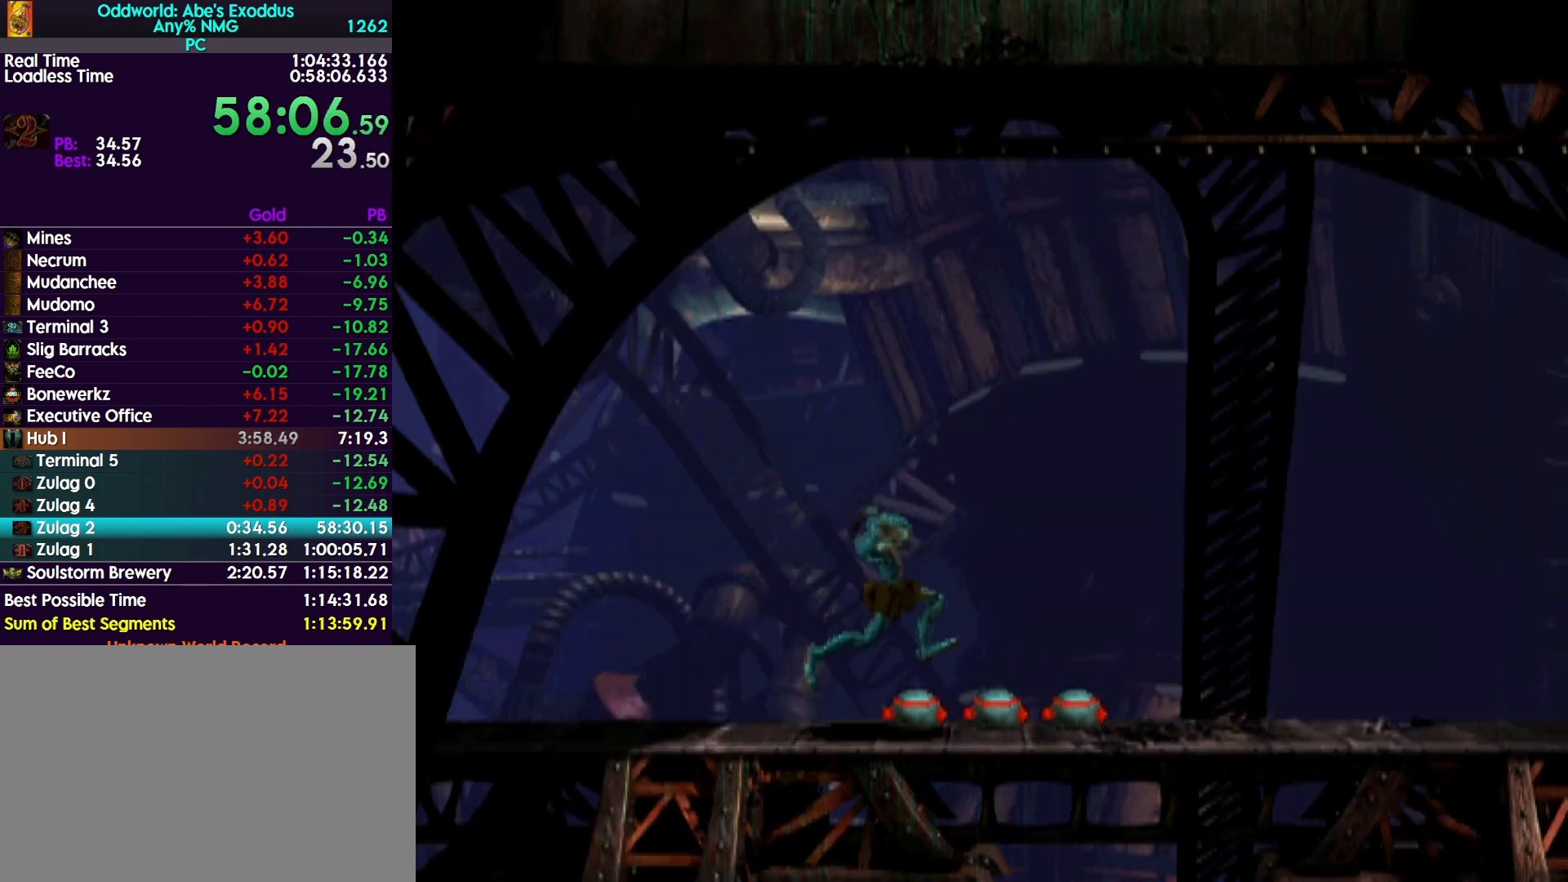
{"buttons": ["CROSS", "R1", "DPAD_RIGHT"], "events": [[167, "TRIANGLE", "up"], [267, "CROSS", "down"]]}
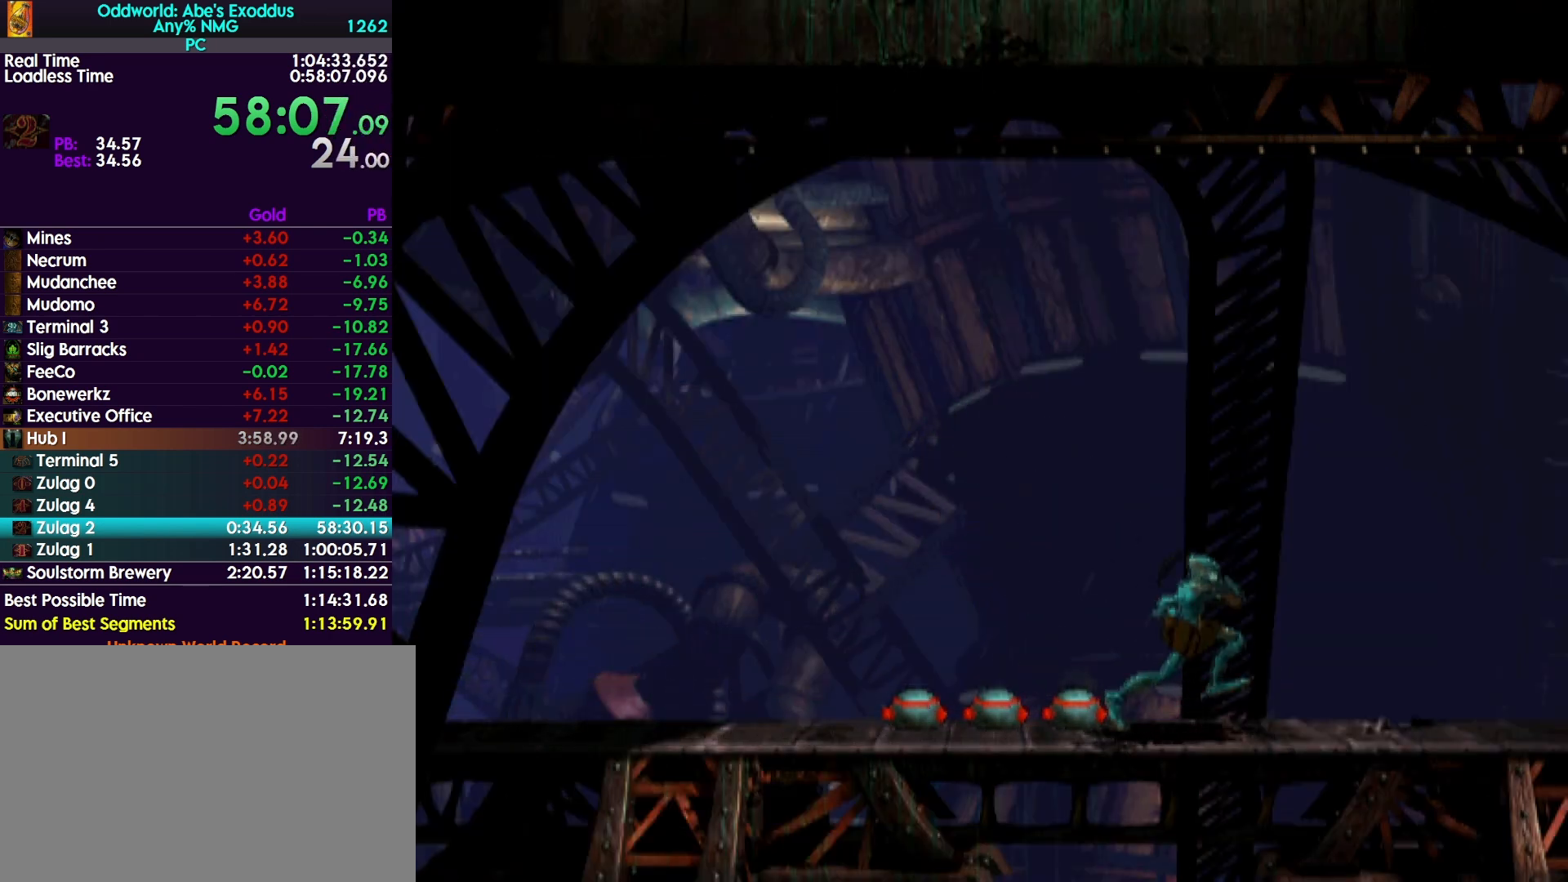
{"buttons": ["R1", "DPAD_RIGHT"], "events": [[133, "CROSS", "up"]]}
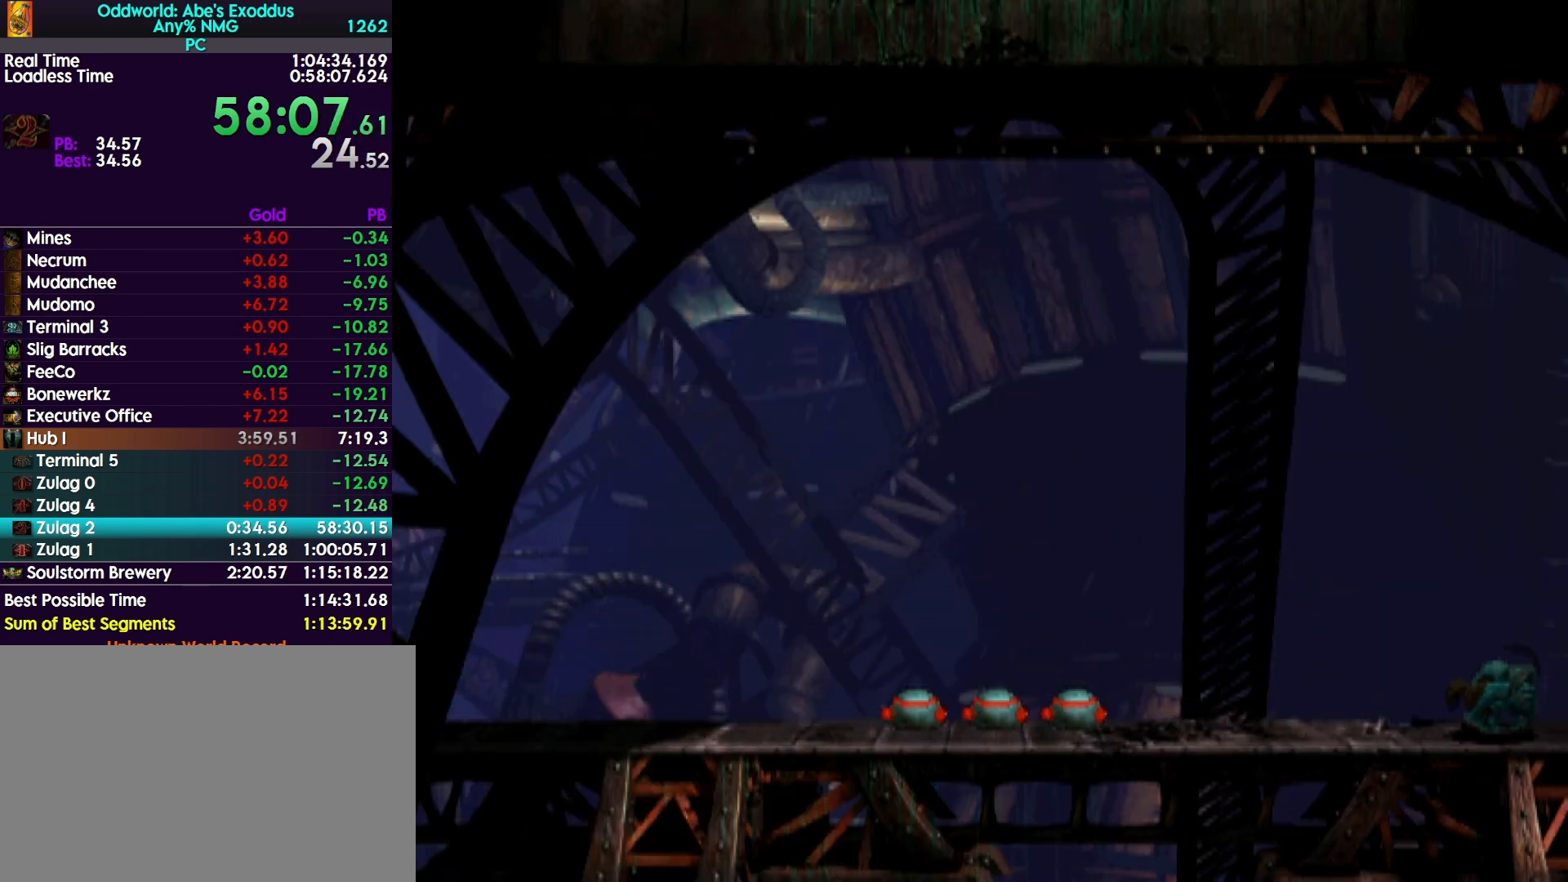
{"buttons": ["DPAD_RIGHT"], "events": [[300, "R1", "up"]]}
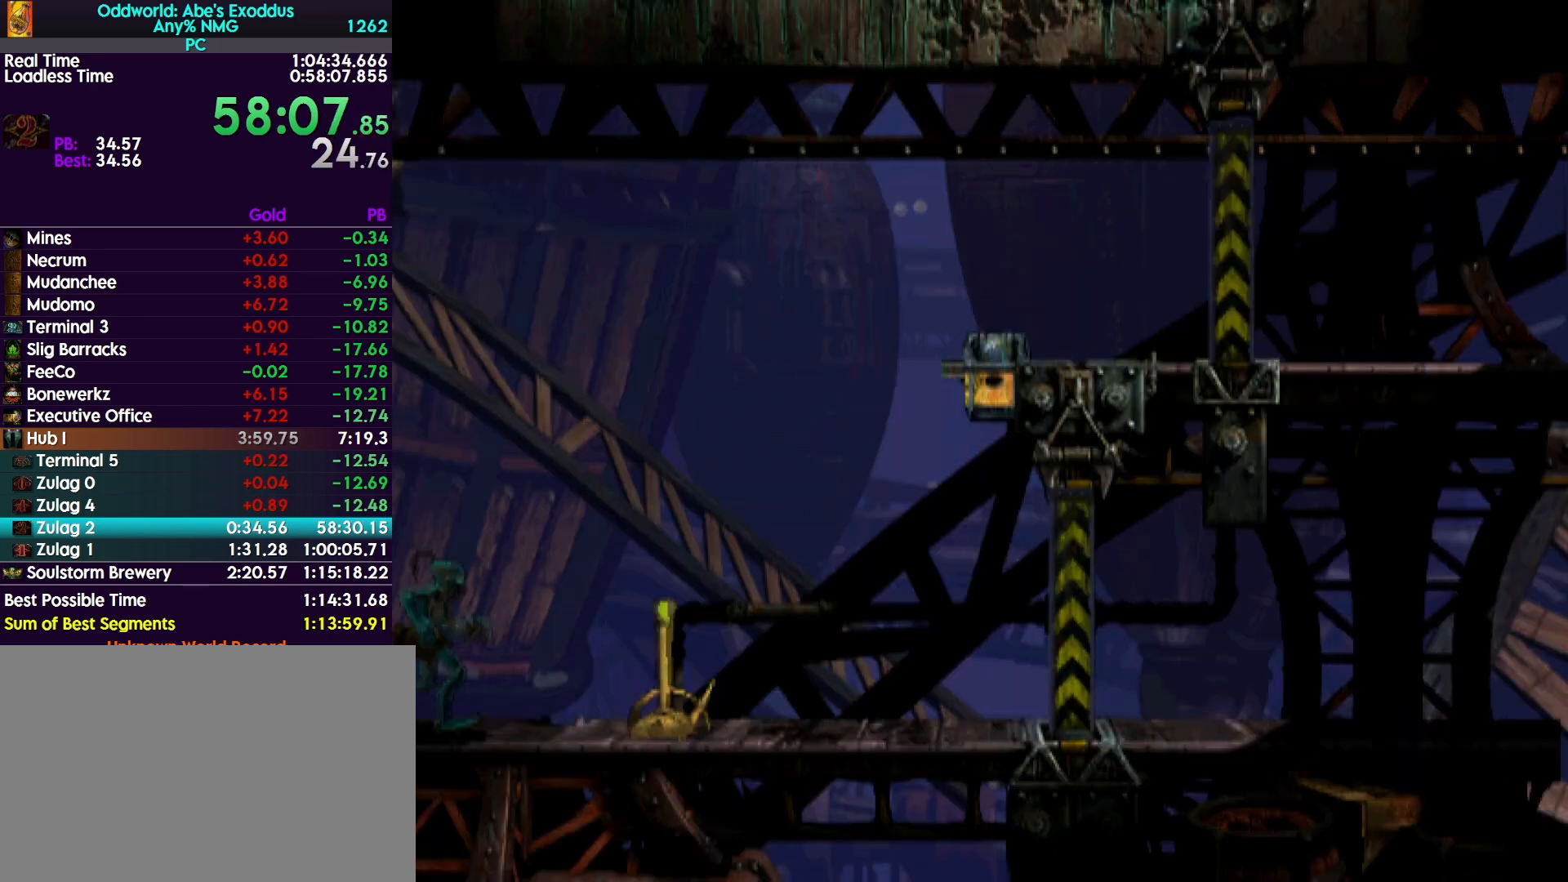
{"buttons": ["SQUARE"], "events": [[200, "DPAD_RIGHT", "up"], [467, "SQUARE", "down"]]}
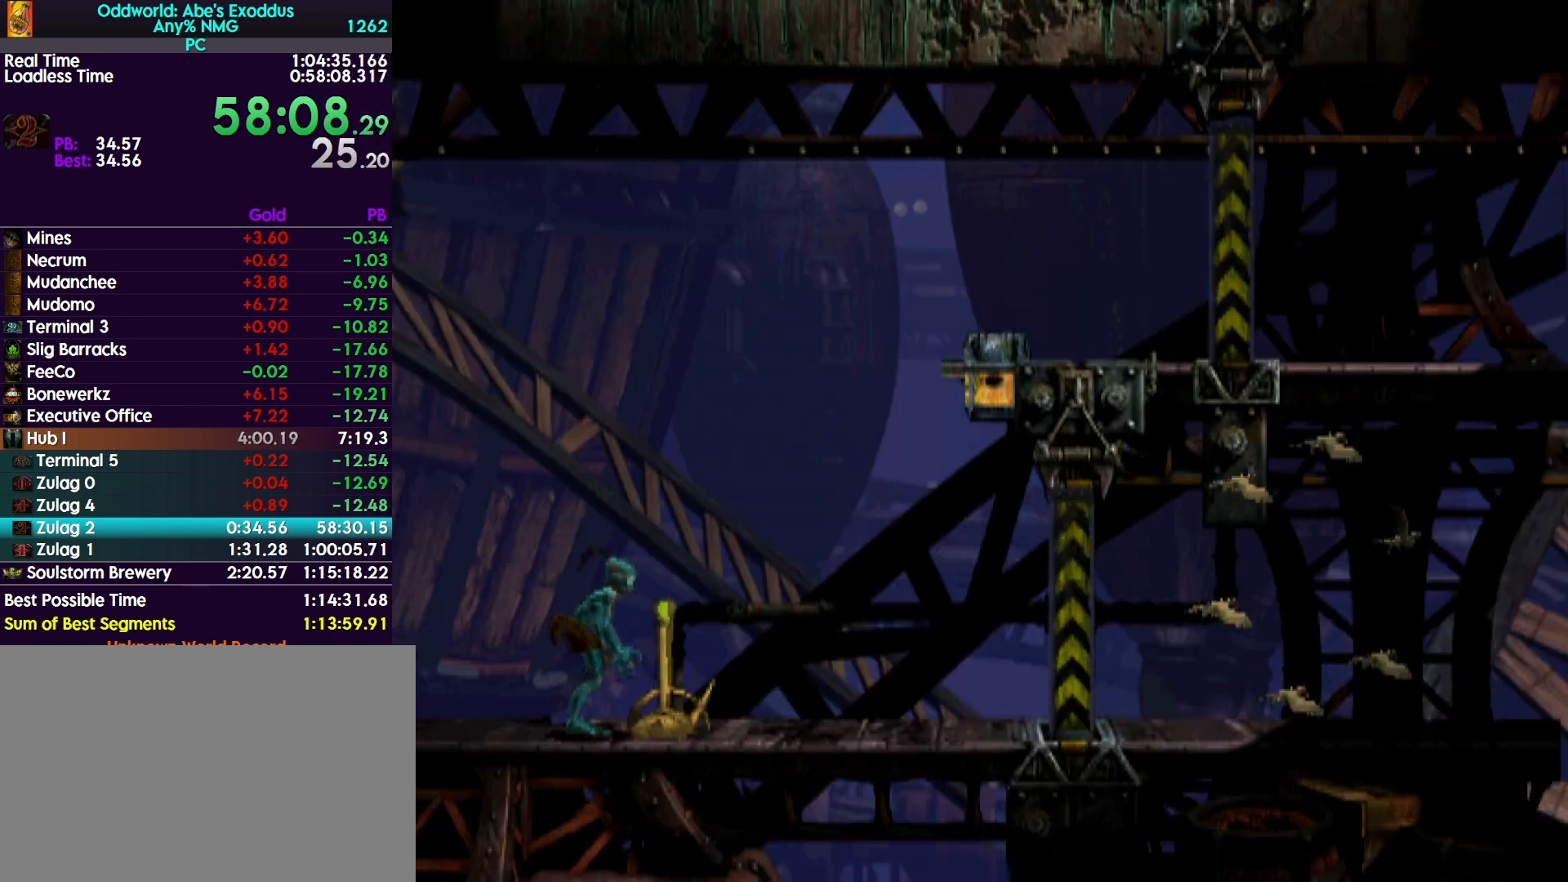
{"buttons": ["R1", "DPAD_RIGHT"], "events": [[200, "DPAD_RIGHT", "down"], [200, "R1", "down"], [200, "SQUARE", "up"]]}
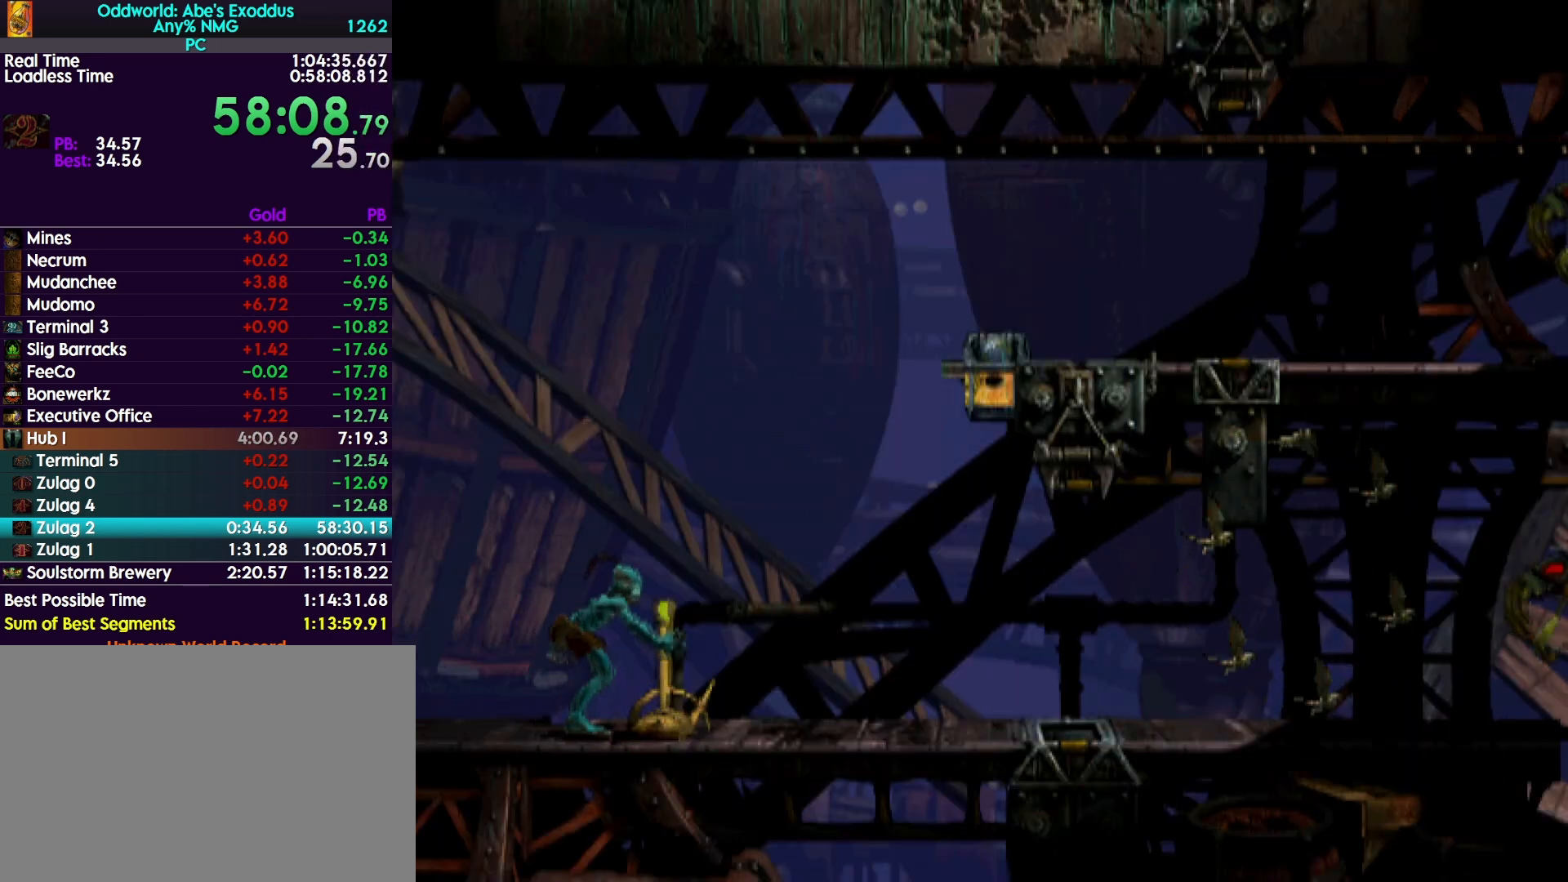
{"buttons": ["R1", "DPAD_RIGHT"], "events": []}
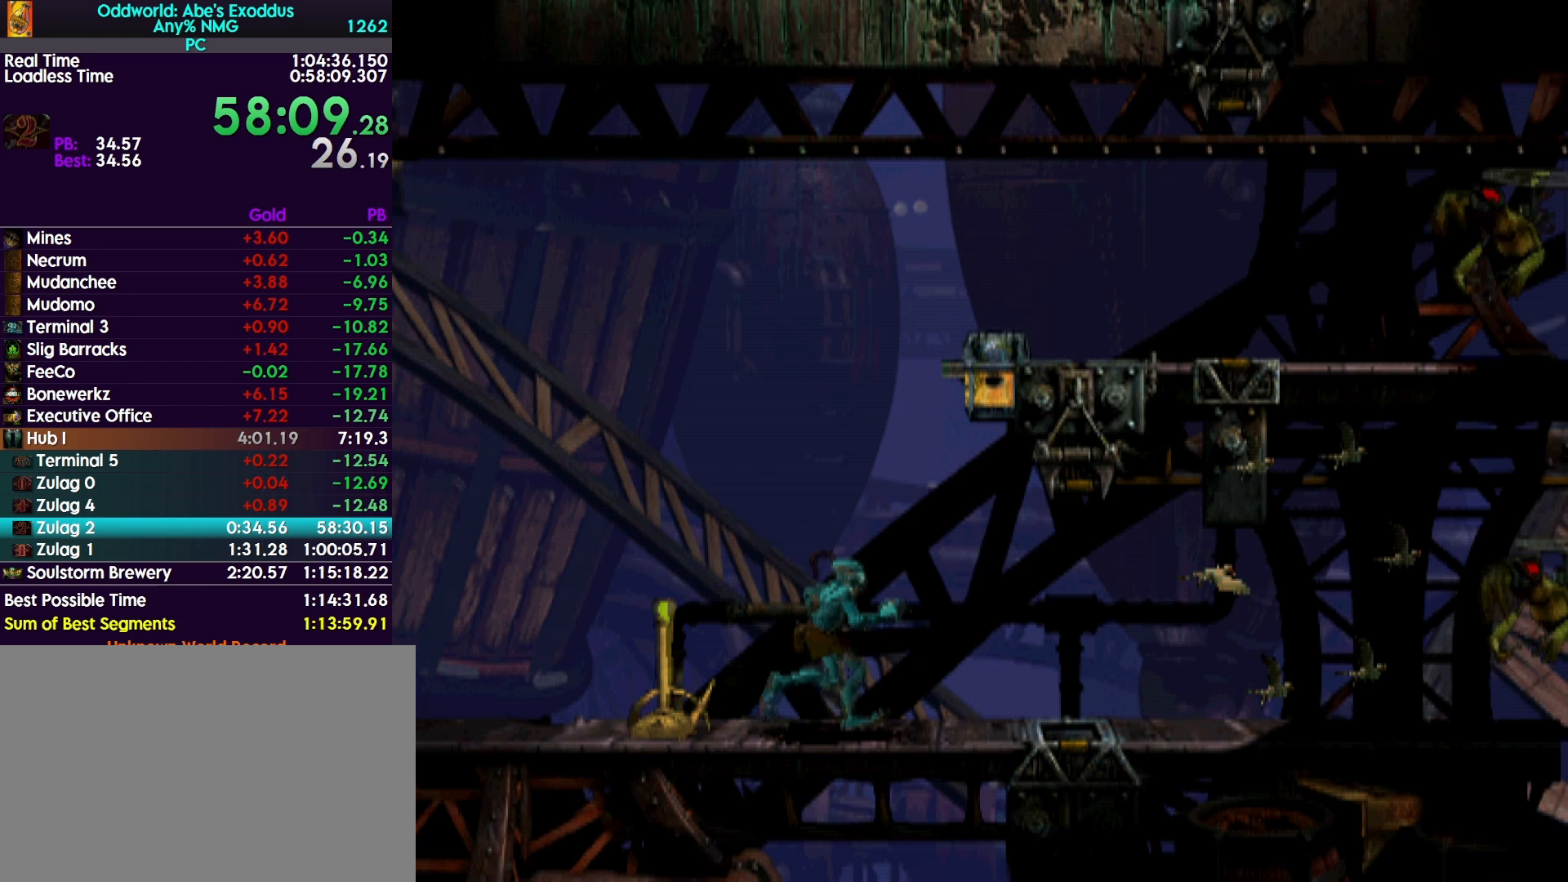
{"buttons": ["R1", "DPAD_RIGHT"], "events": []}
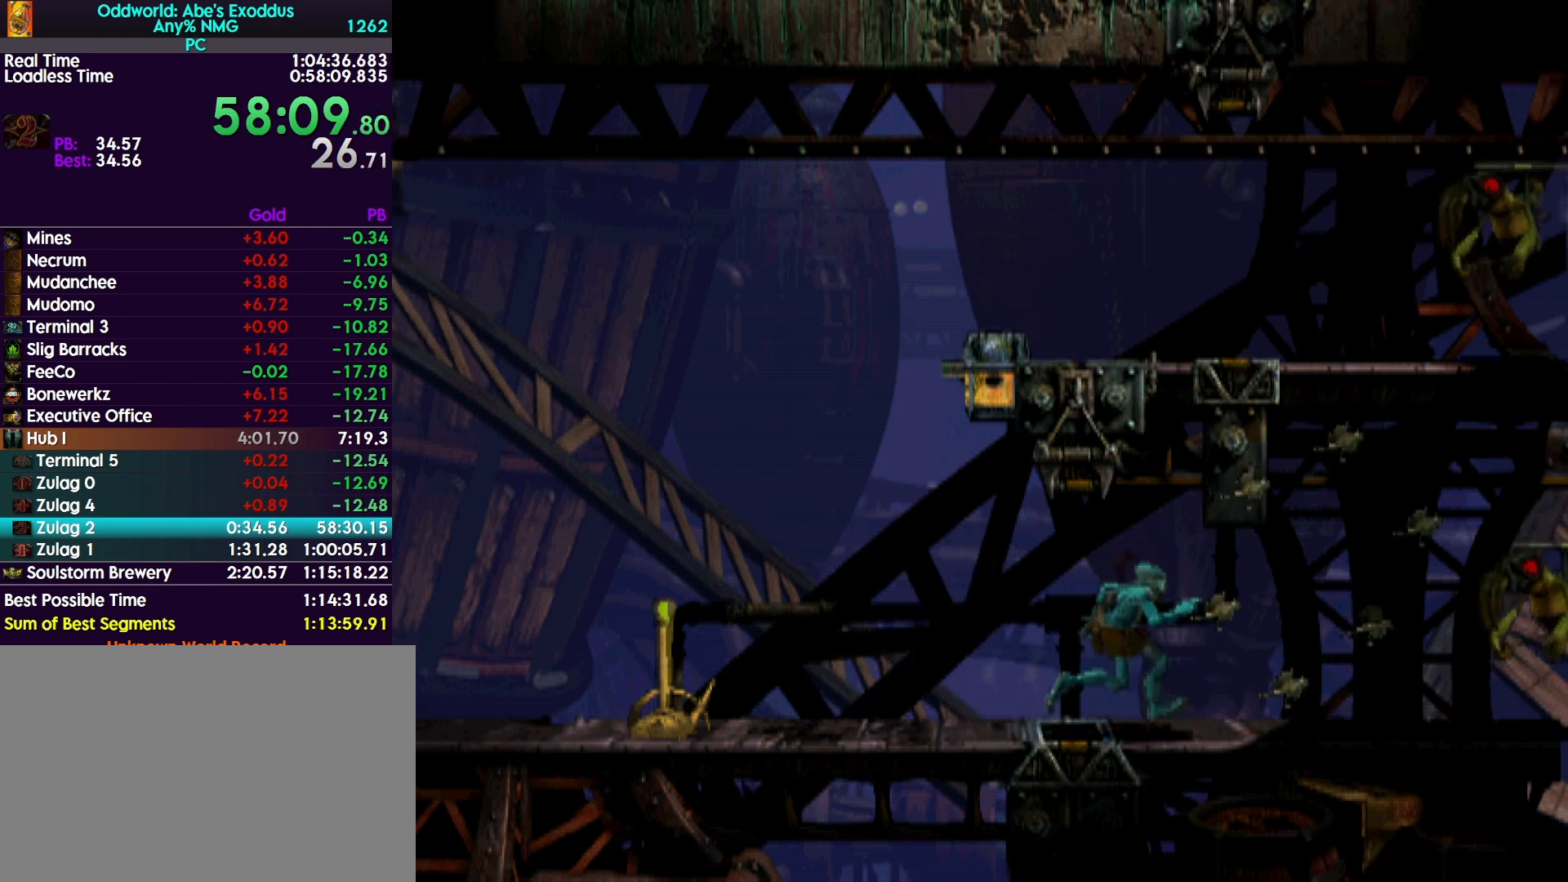
{"buttons": ["R1", "DPAD_RIGHT"], "events": []}
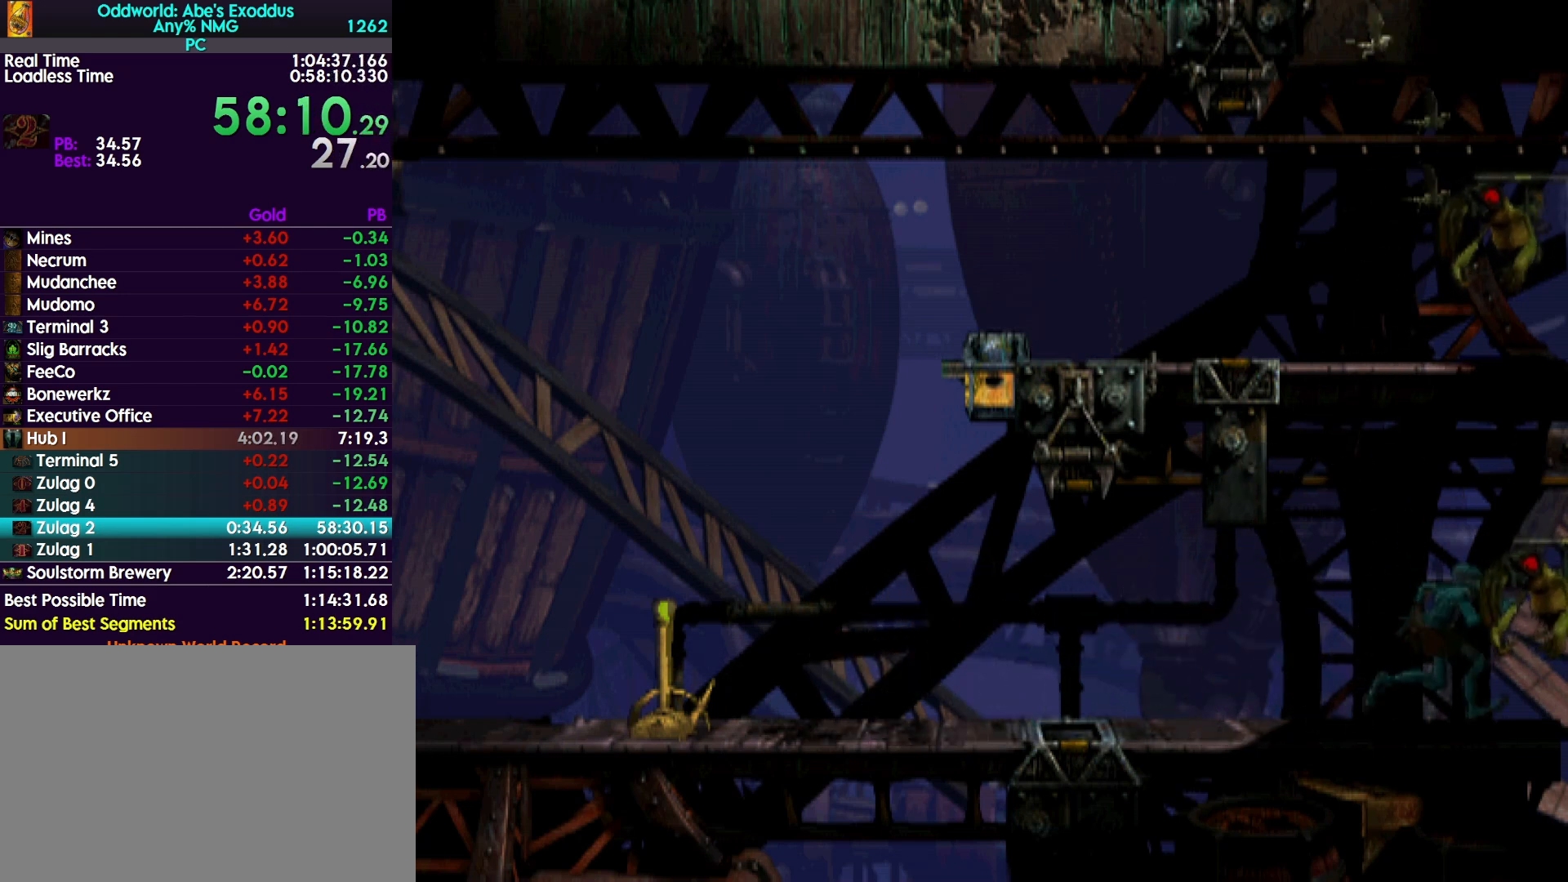
{"buttons": ["R1", "DPAD_RIGHT"], "events": []}
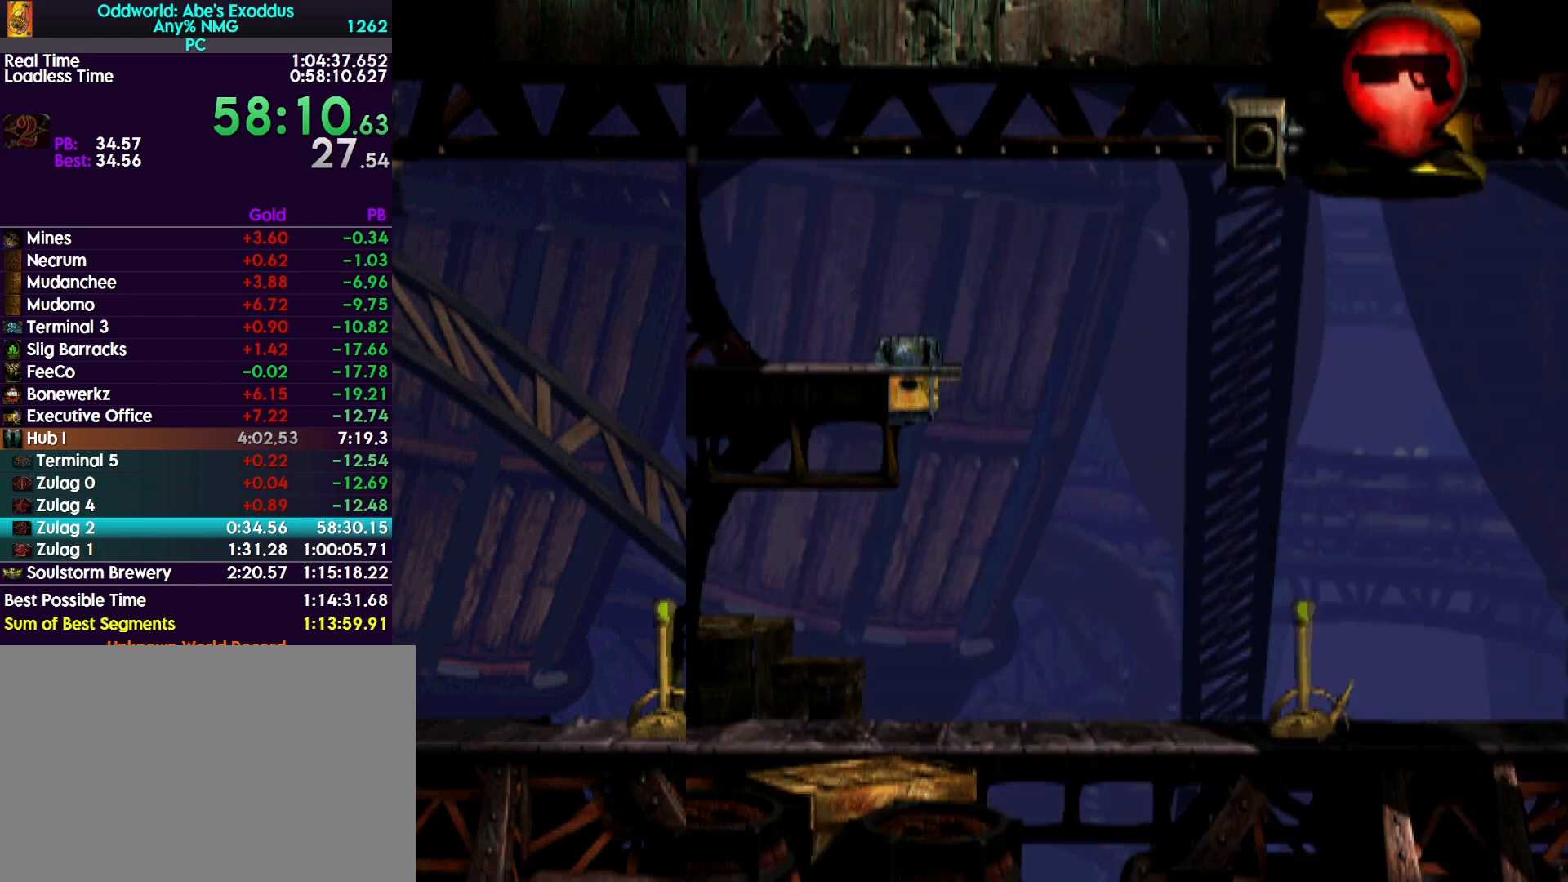
{"buttons": ["R1", "DPAD_RIGHT"], "events": []}
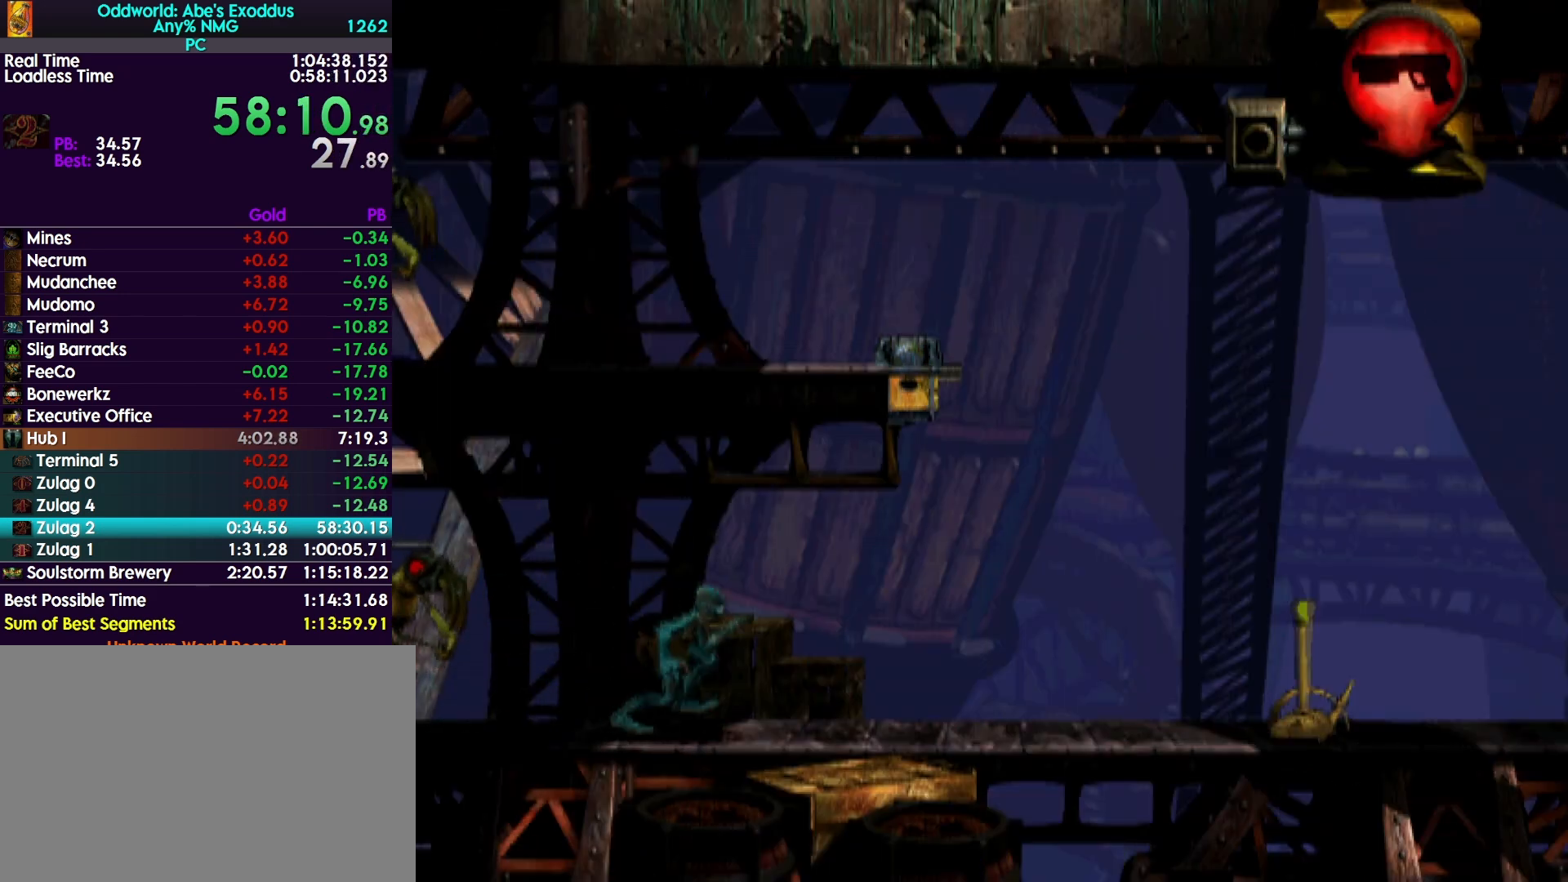
{"buttons": ["R1", "DPAD_RIGHT"], "events": []}
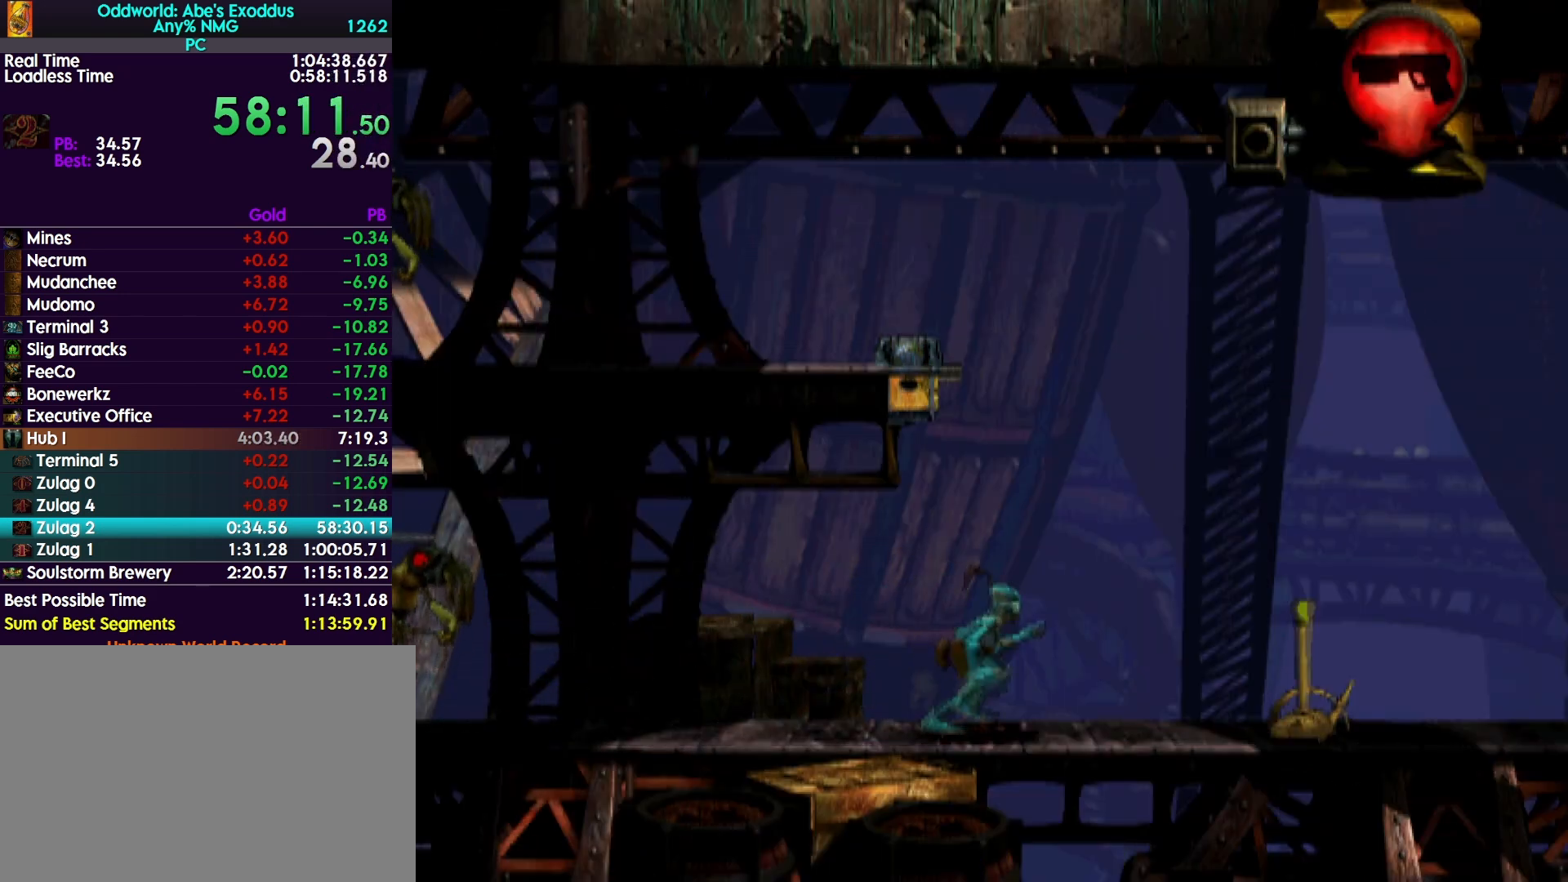
{"buttons": ["R1", "DPAD_RIGHT"], "events": []}